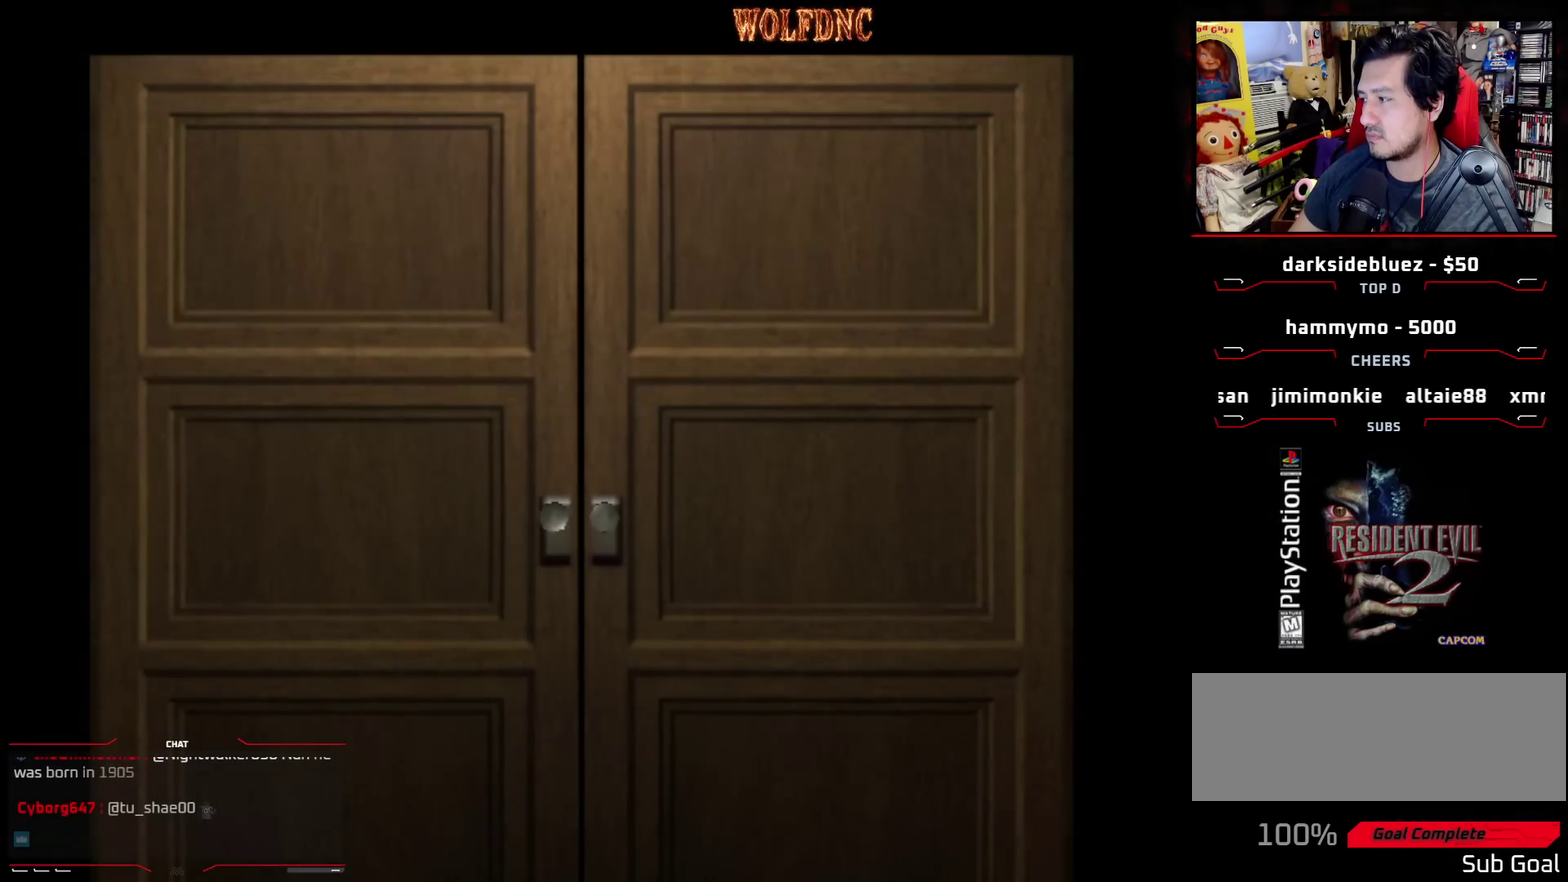
Gameplay with a controller (PlayStation layout); each line is a JSON object with the inputs held at the frame after it. "events" lists button and stick changes between this image and that frame as [ms after this image, input, new state], when the widget could be followed in between. Not read: L3 R3.
{"buttons": [], "events": []}
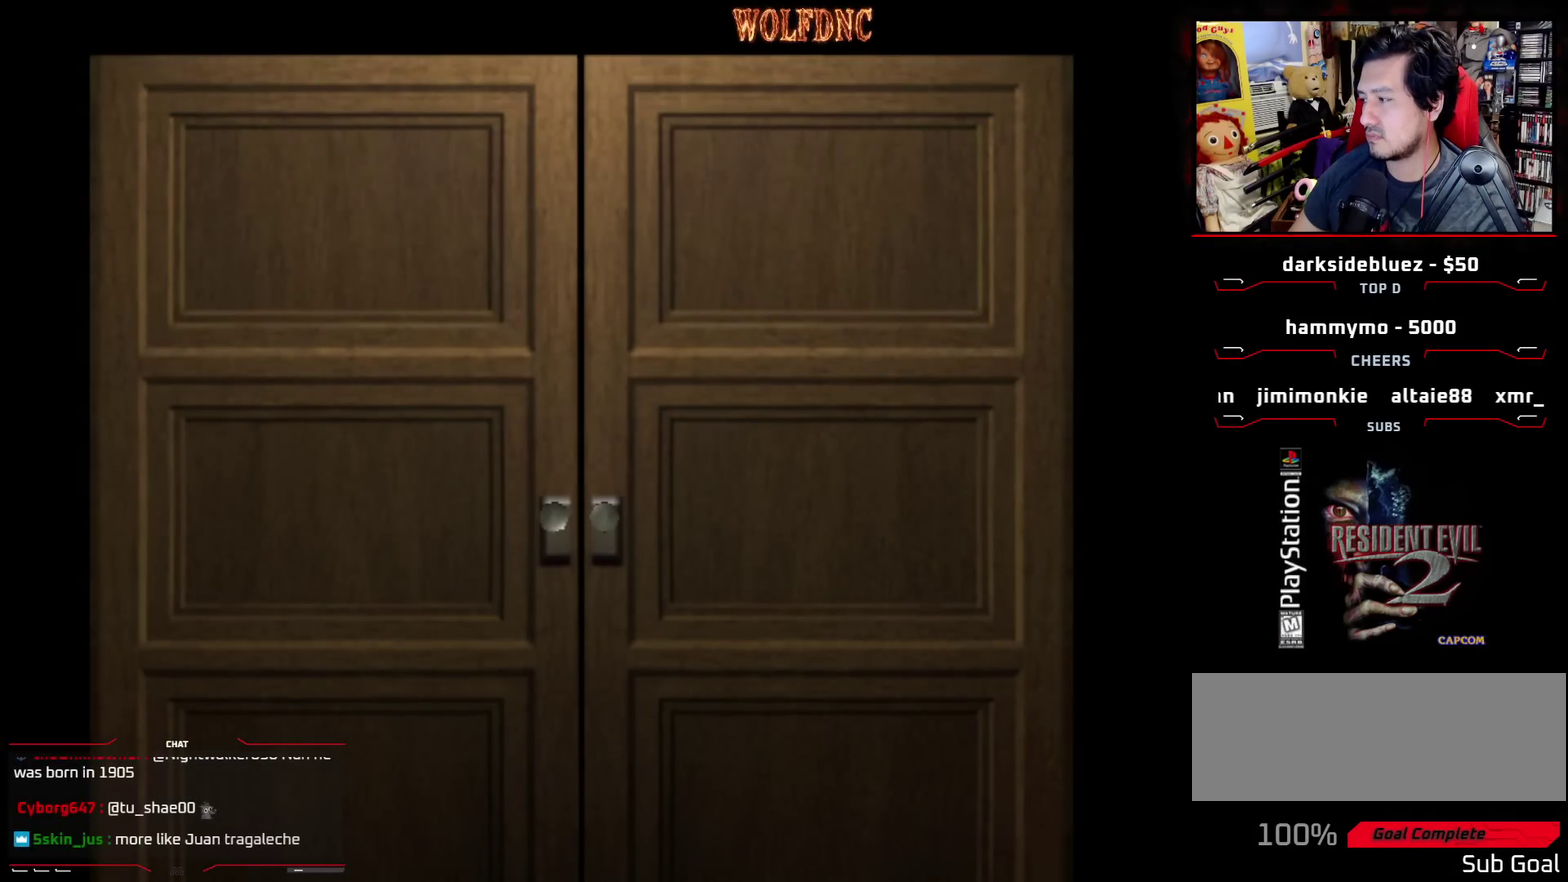
{"buttons": [], "events": []}
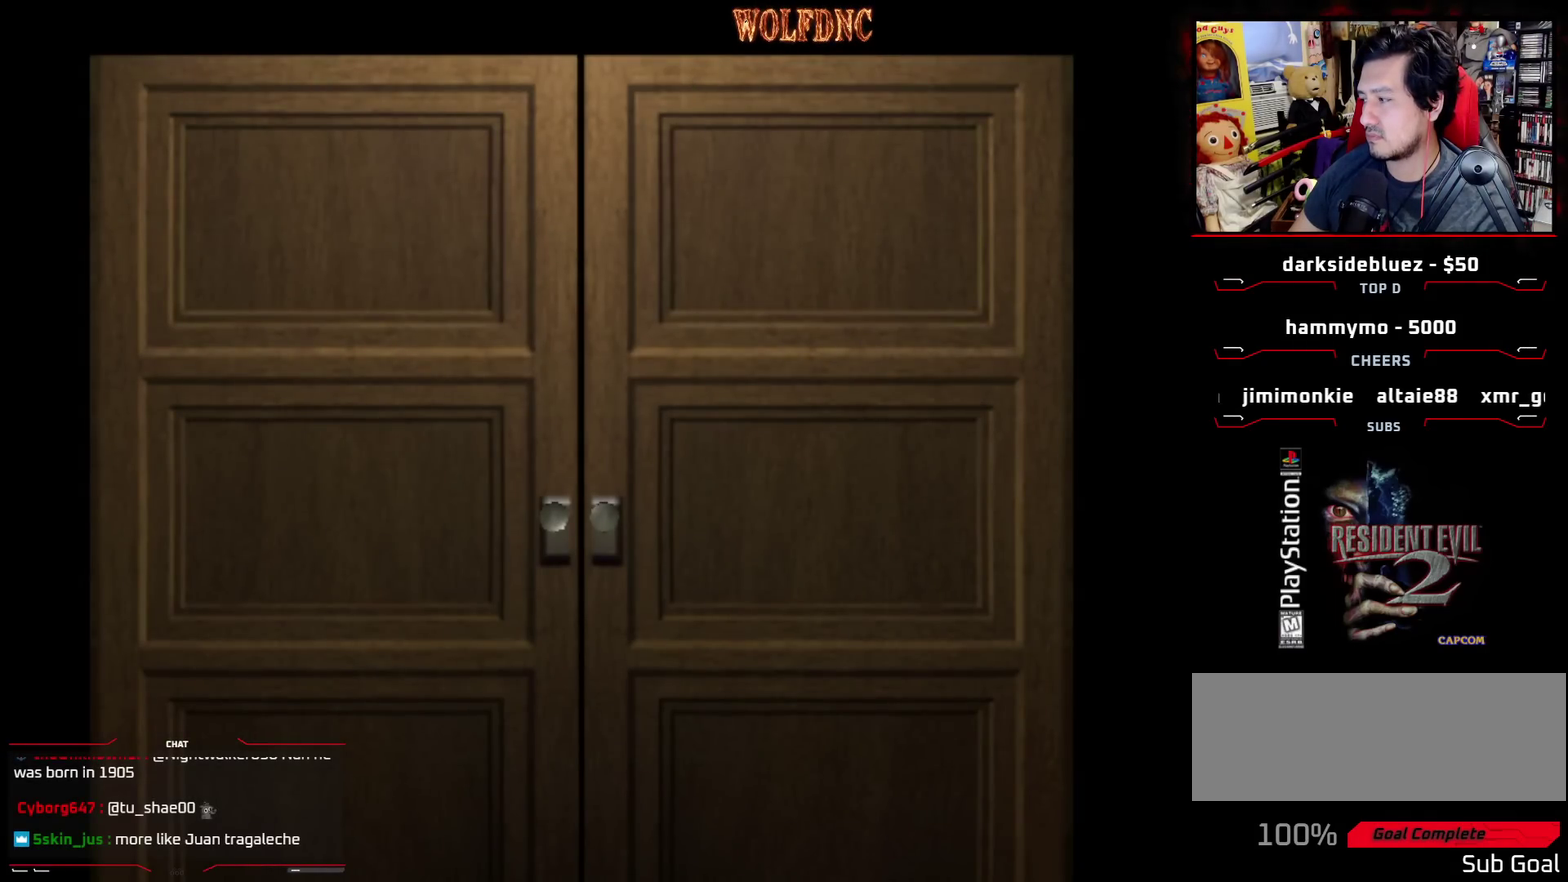
{"buttons": ["DPAD_LEFT"], "events": [[333, "CROSS", "down"], [467, "CROSS", "up"], [467, "DPAD_LEFT", "down"]]}
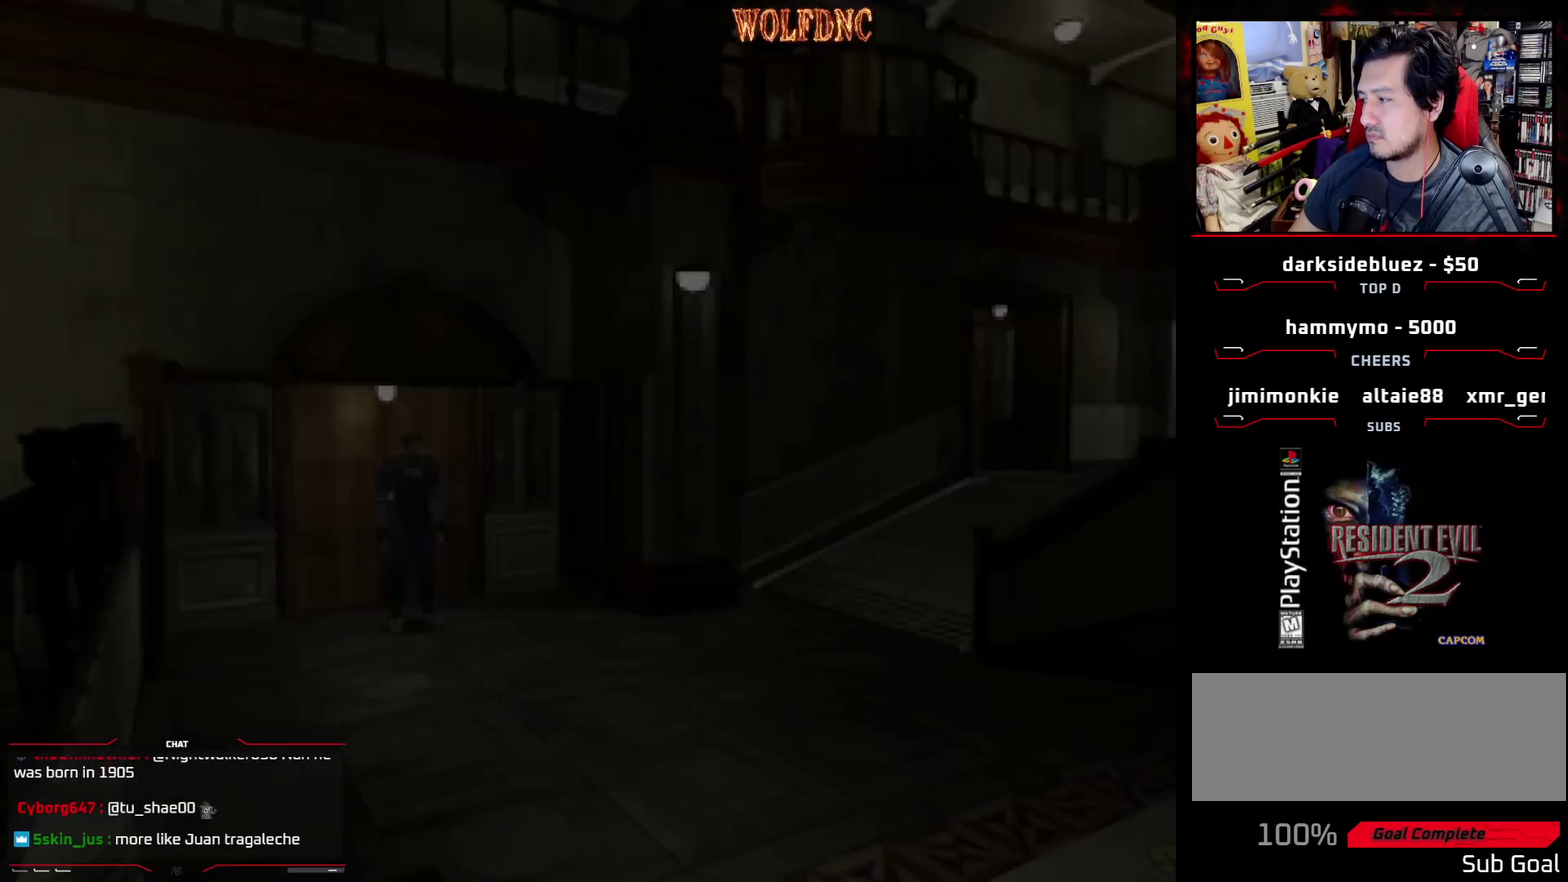
{"buttons": ["SQUARE", "DPAD_UP", "DPAD_LEFT"], "events": [[250, "DPAD_UP", "down"], [300, "SQUARE", "down"]]}
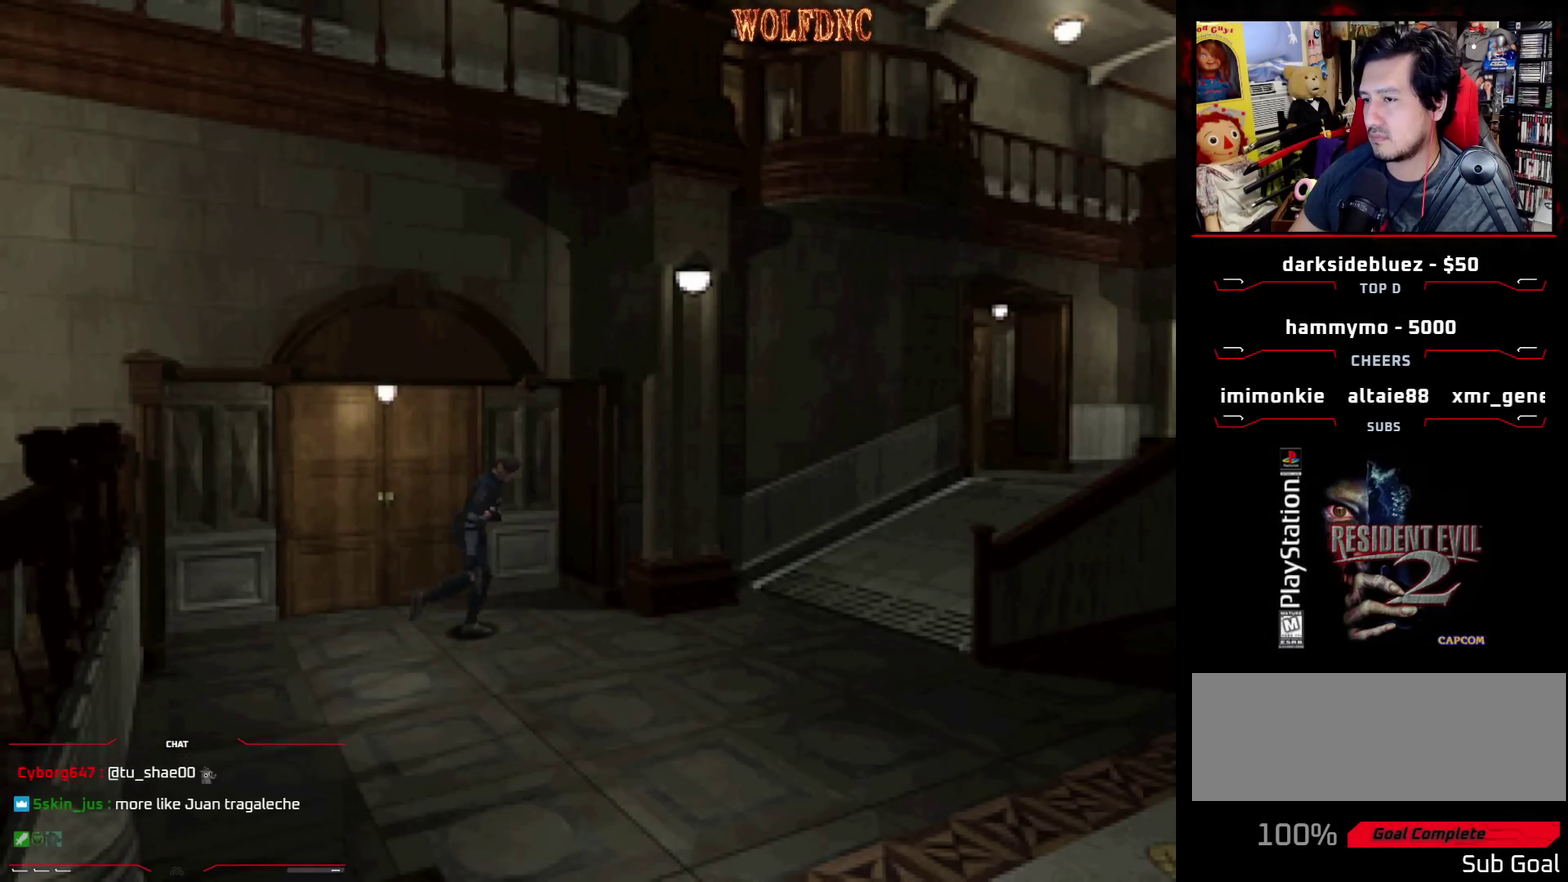
{"buttons": ["SQUARE", "DPAD_UP"], "events": [[33, "DPAD_LEFT", "up"]]}
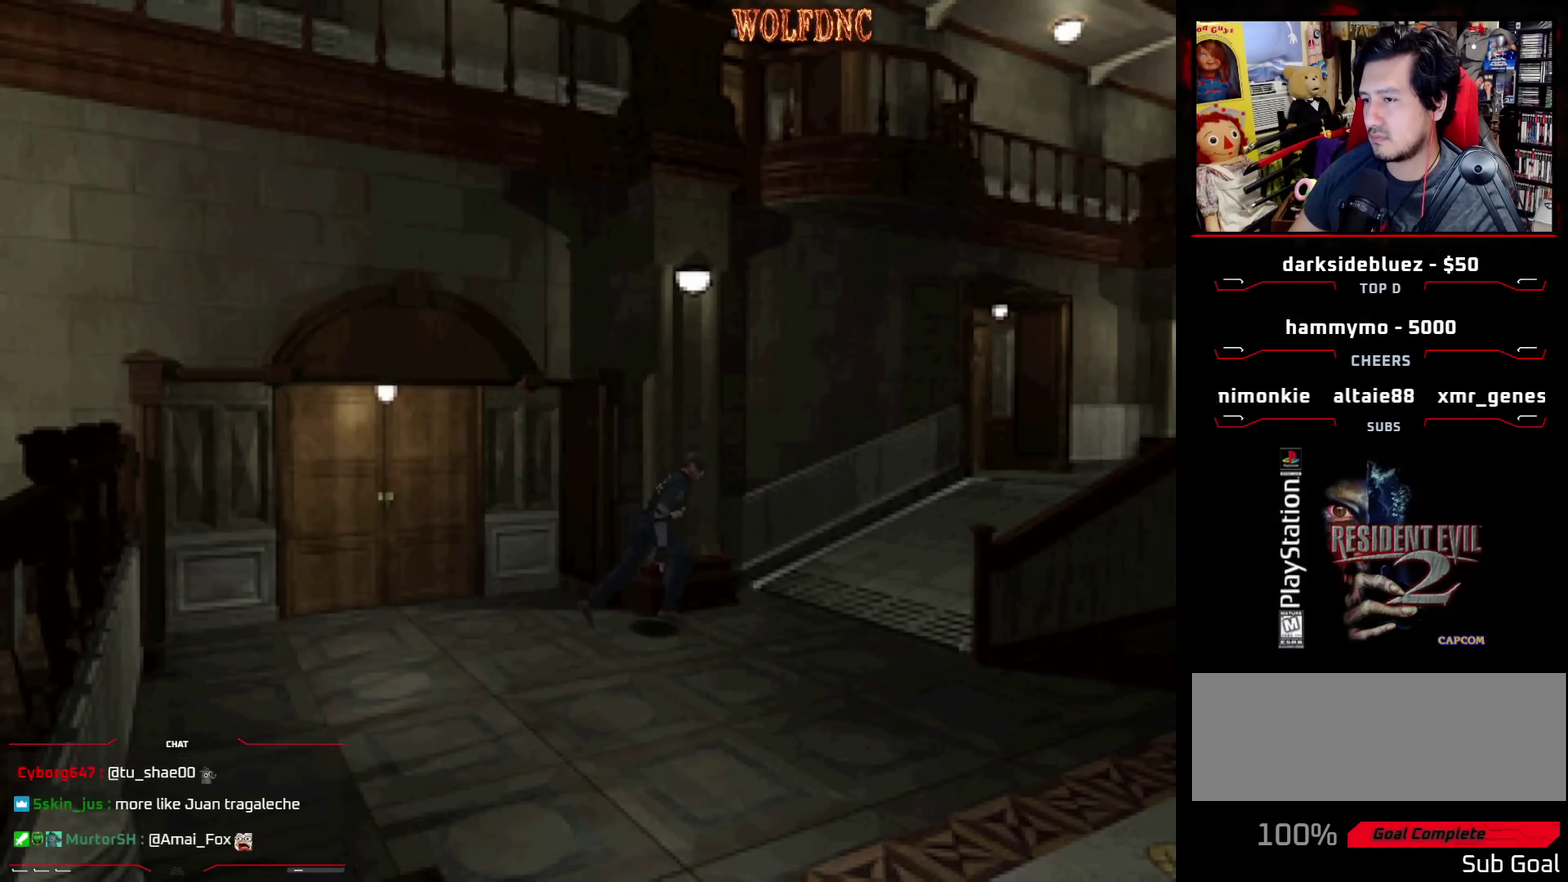
{"buttons": ["SQUARE", "DPAD_UP"], "events": []}
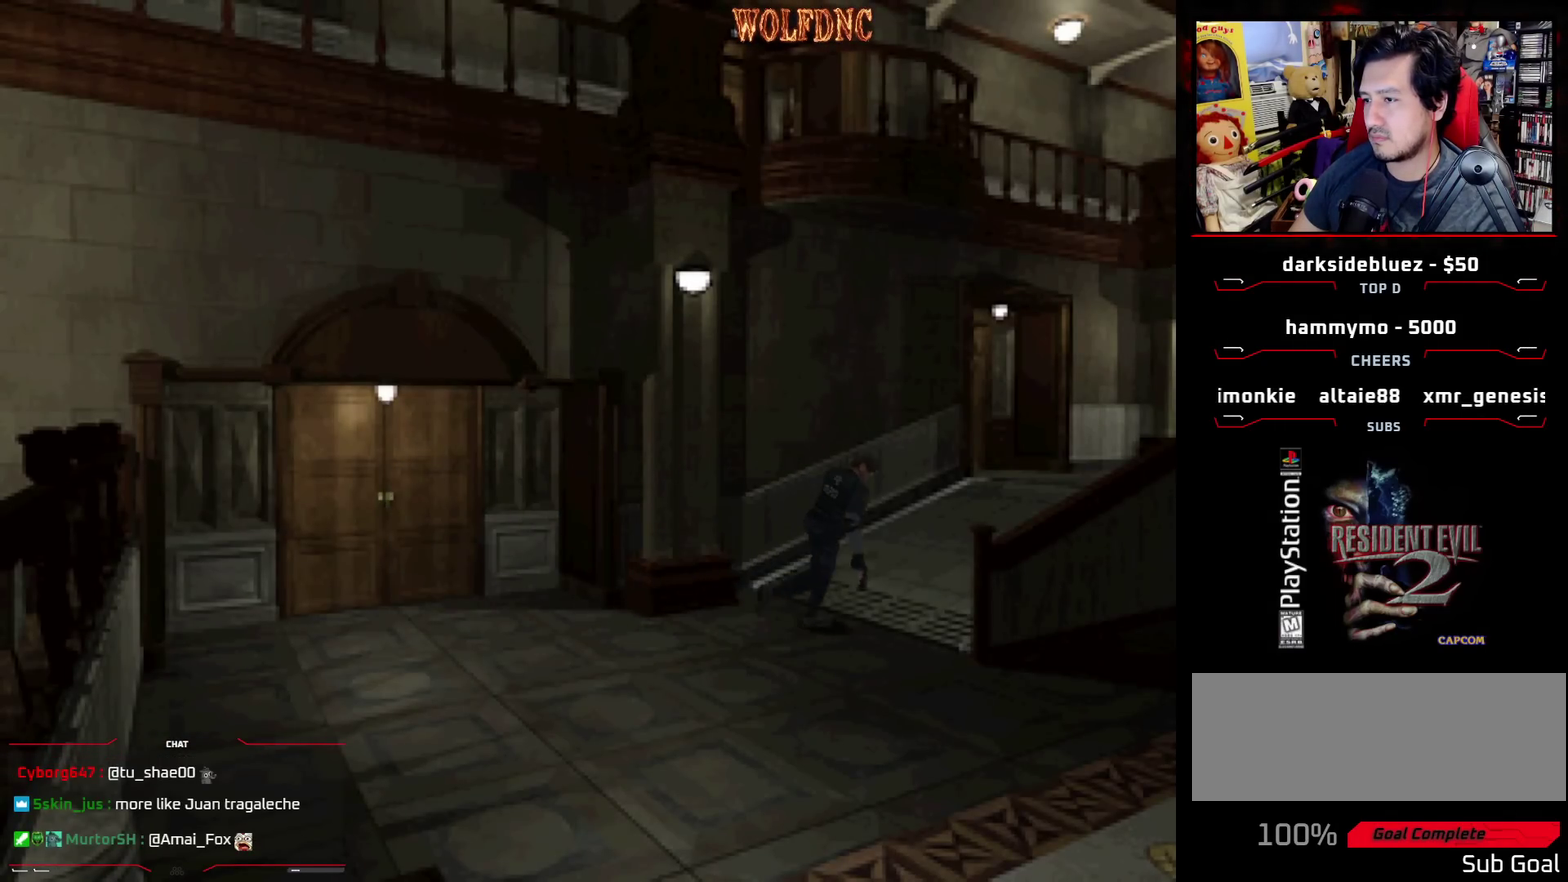
{"buttons": ["SQUARE", "DPAD_UP", "DPAD_LEFT"], "events": [[433, "DPAD_LEFT", "down"]]}
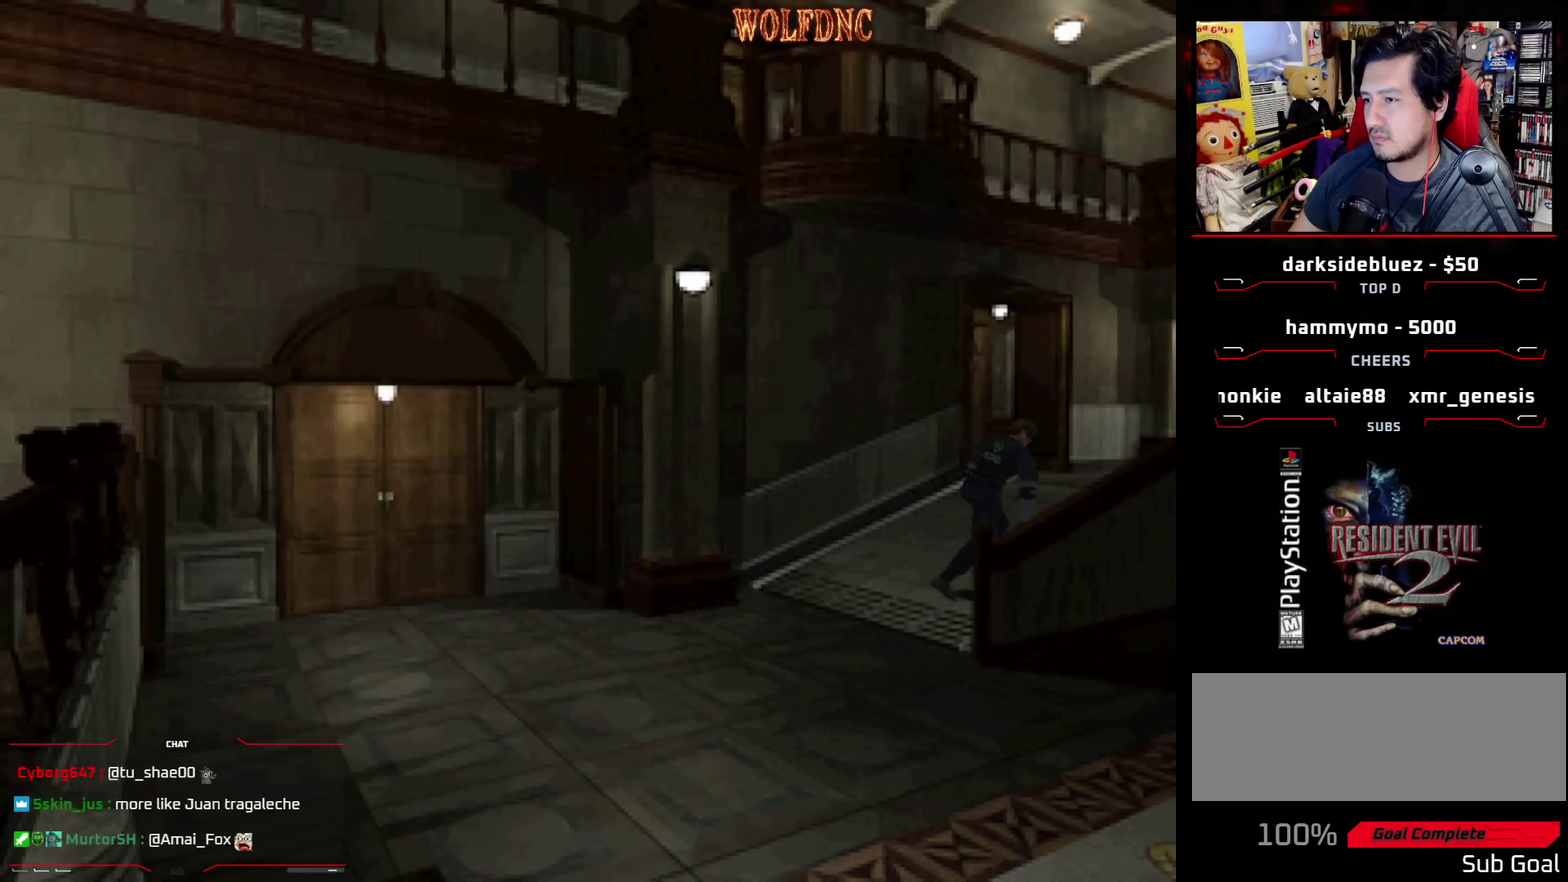
{"buttons": ["SQUARE", "DPAD_UP", "DPAD_LEFT"], "events": [[33, "DPAD_LEFT", "up"], [217, "DPAD_LEFT", "down"], [317, "DPAD_LEFT", "up"], [500, "DPAD_LEFT", "down"]]}
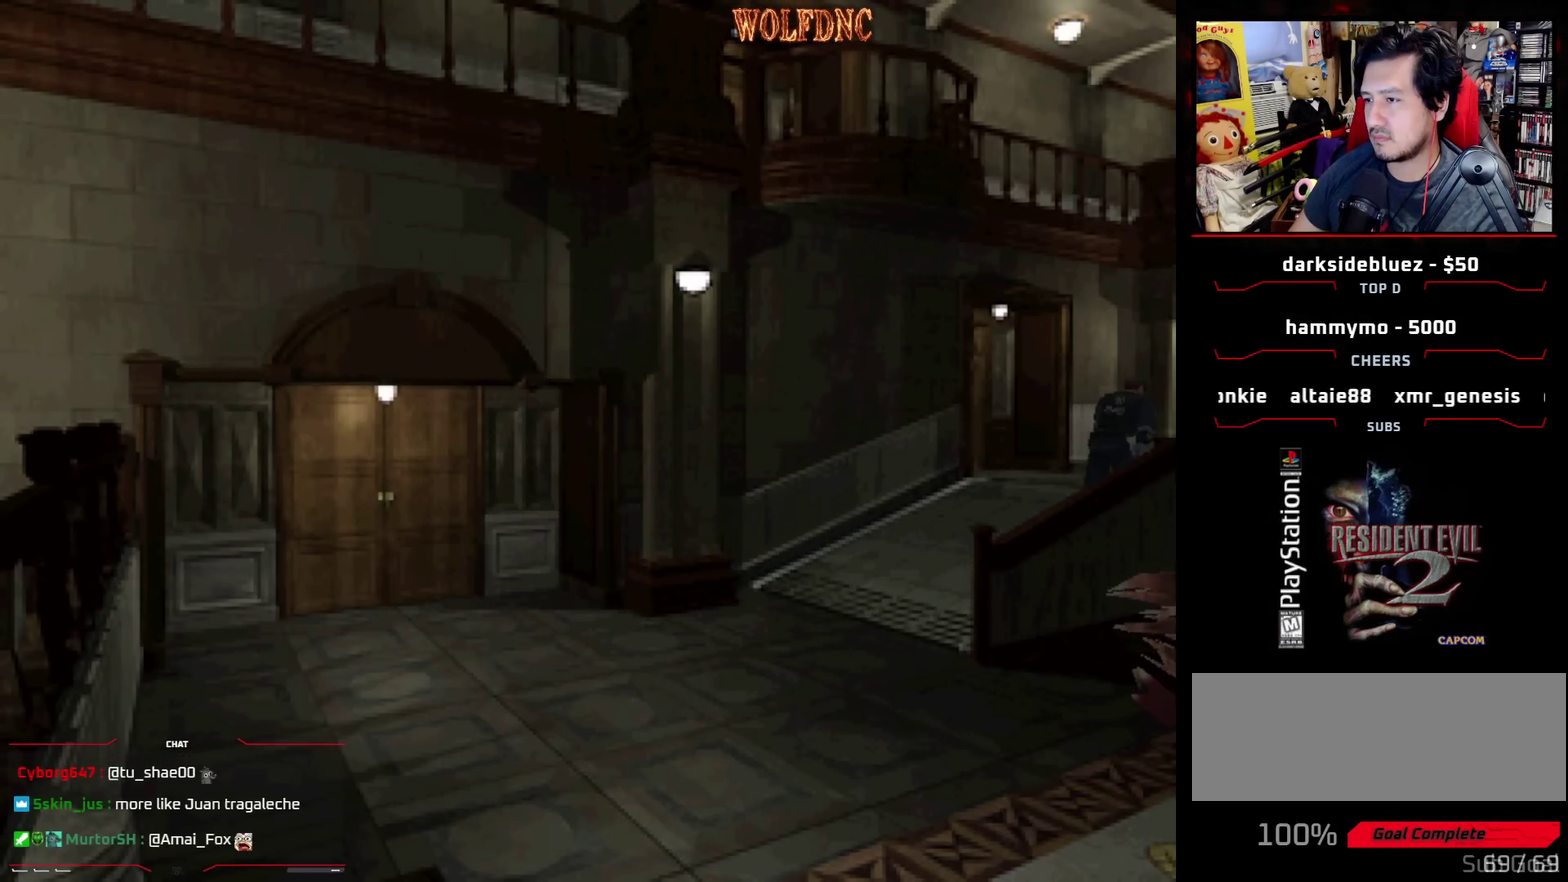
{"buttons": ["SQUARE", "DPAD_UP", "DPAD_LEFT"], "events": [[100, "DPAD_LEFT", "up"], [183, "DPAD_LEFT", "down"], [283, "DPAD_LEFT", "up"], [383, "DPAD_LEFT", "down"]]}
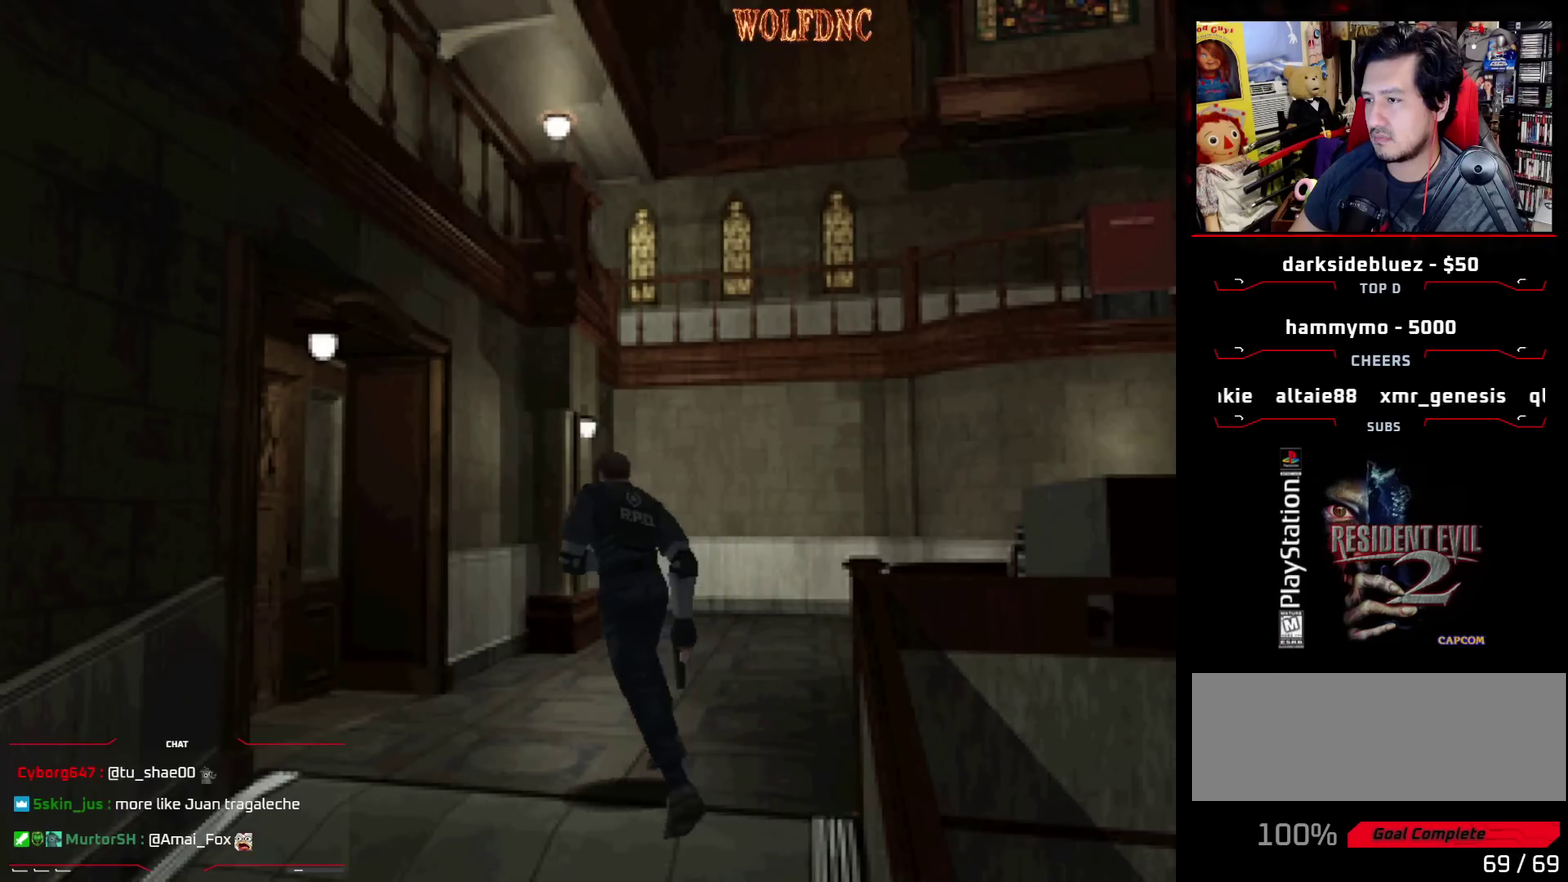
{"buttons": ["R1"], "events": [[200, "DPAD_LEFT", "up"], [300, "DPAD_LEFT", "down"], [300, "R1", "down"], [350, "DPAD_LEFT", "up"], [350, "DPAD_UP", "up"], [350, "SQUARE", "up"]]}
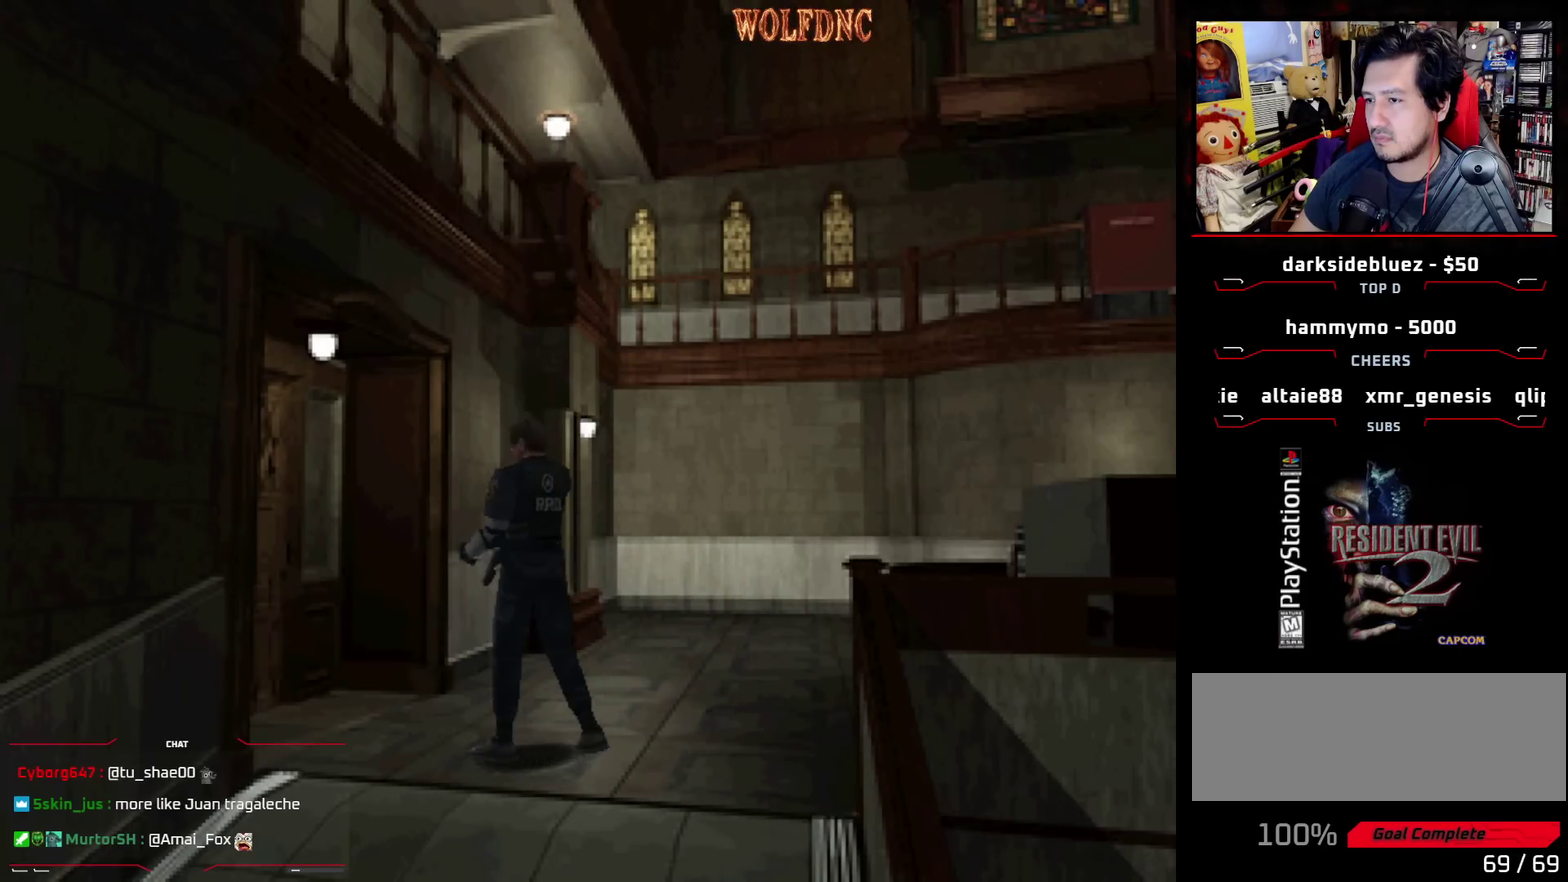
{"buttons": ["DPAD_RIGHT"], "events": [[267, "R1", "up"], [367, "DPAD_RIGHT", "down"]]}
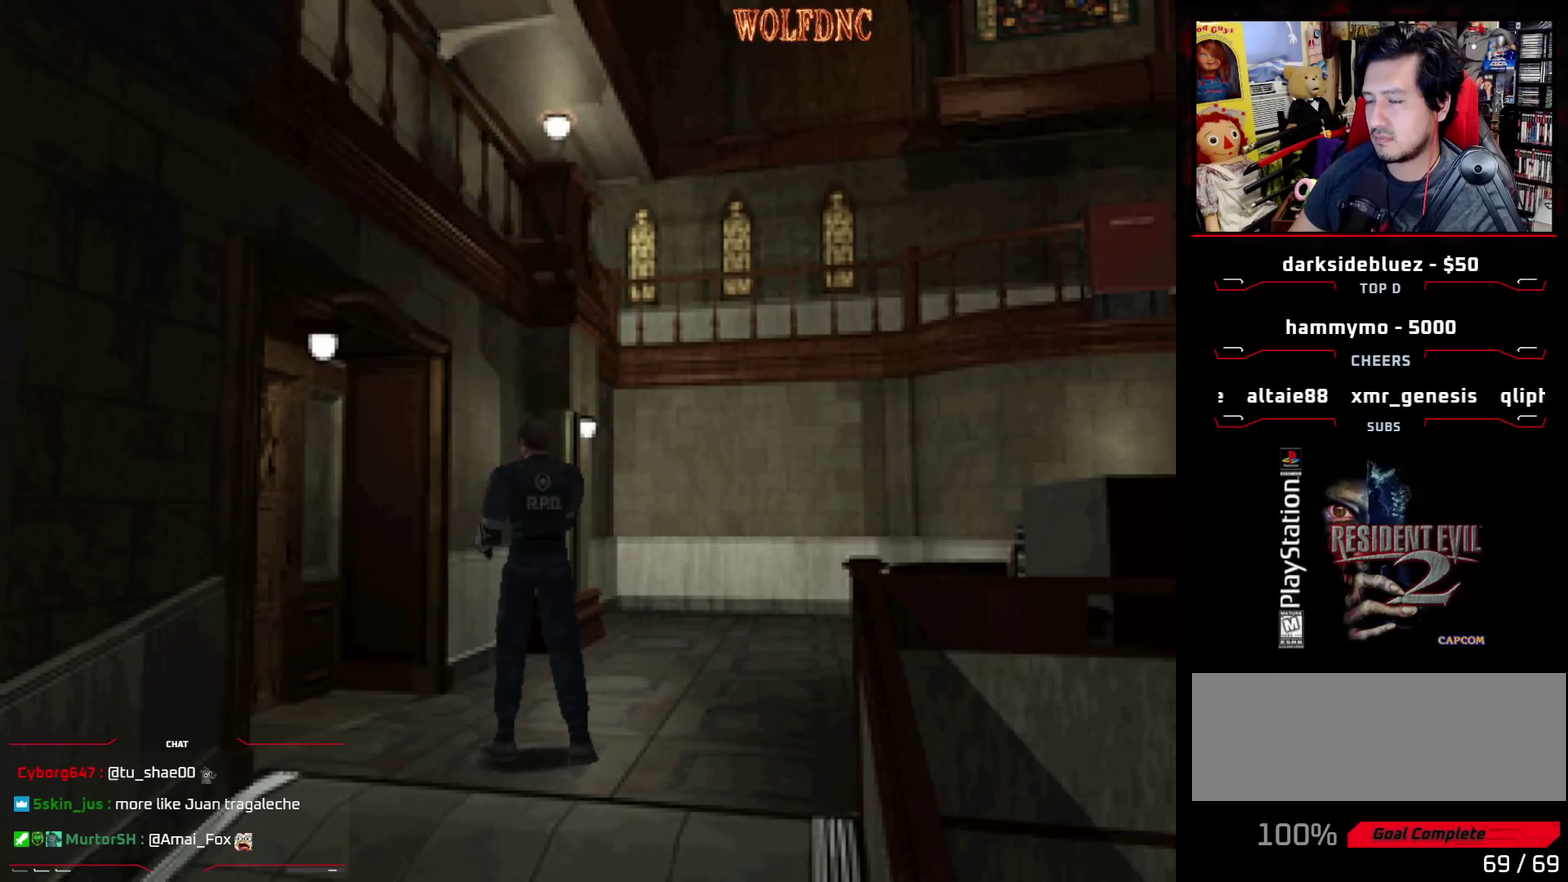
{"buttons": ["SQUARE", "DPAD_UP", "DPAD_RIGHT"], "events": [[200, "DPAD_UP", "down"], [200, "SQUARE", "down"]]}
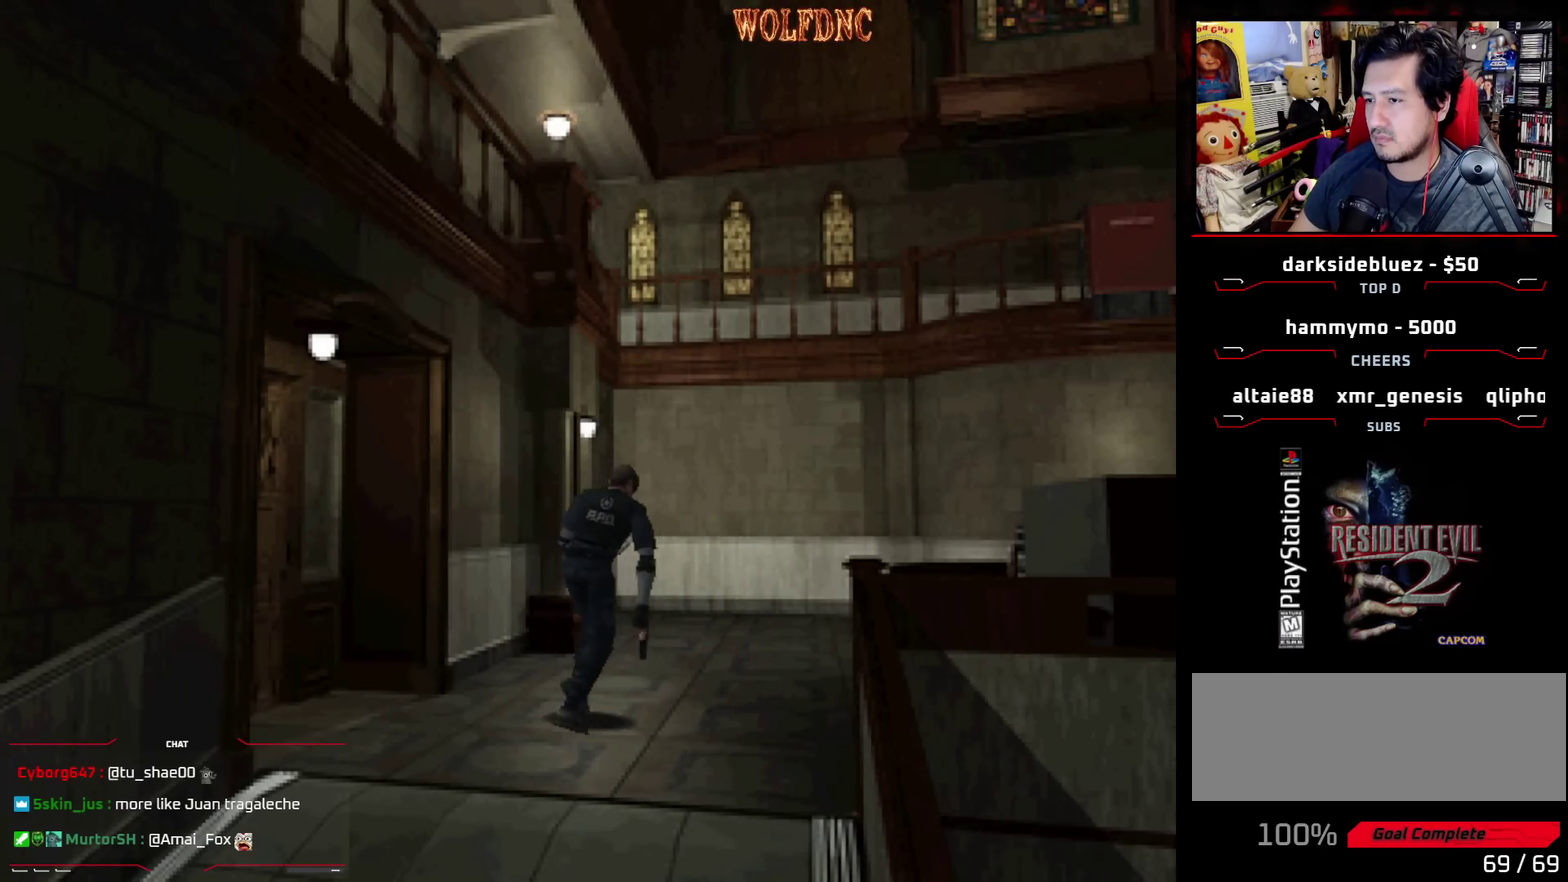
{"buttons": ["SQUARE", "DPAD_UP", "DPAD_LEFT"], "events": [[67, "DPAD_RIGHT", "up"], [400, "DPAD_LEFT", "down"]]}
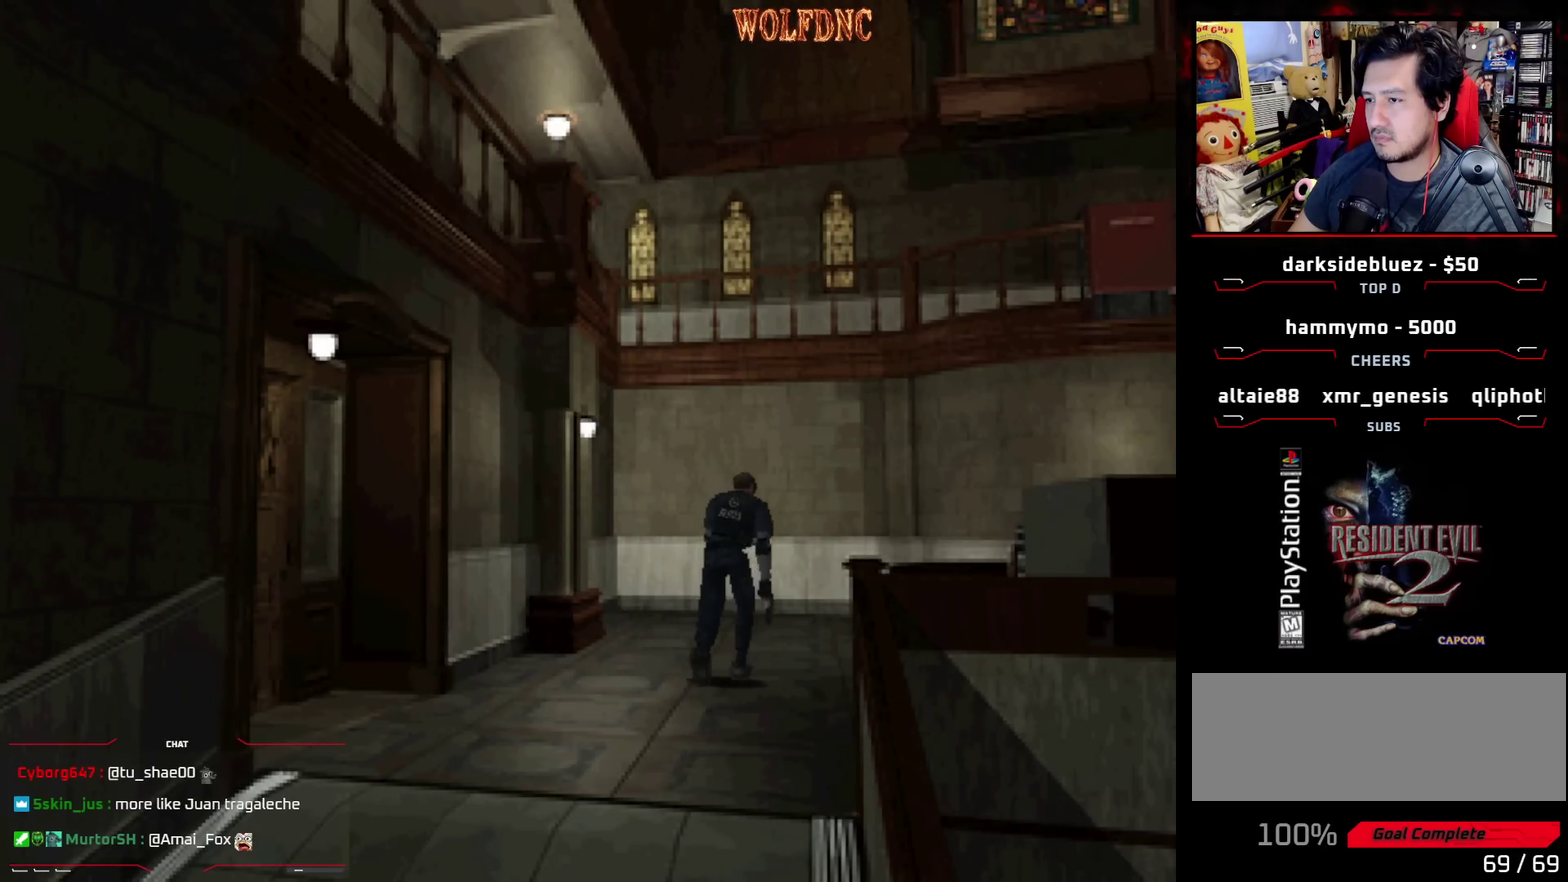
{"buttons": ["SQUARE", "DPAD_UP", "DPAD_RIGHT"], "events": [[183, "DPAD_LEFT", "up"], [367, "DPAD_RIGHT", "down"]]}
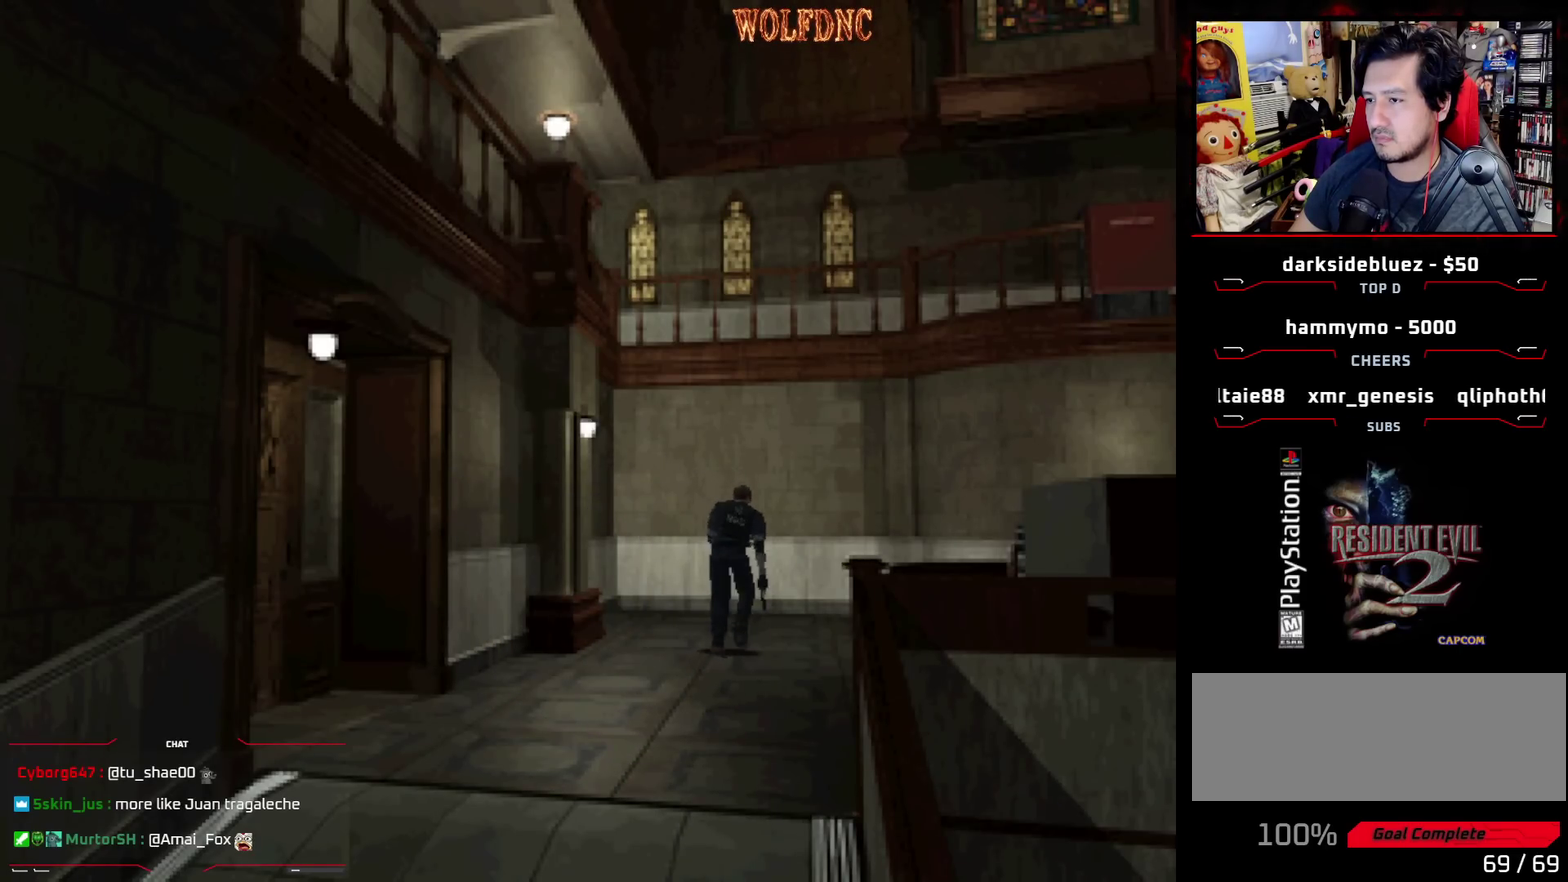
{"buttons": ["SQUARE", "DPAD_UP", "DPAD_RIGHT"], "events": []}
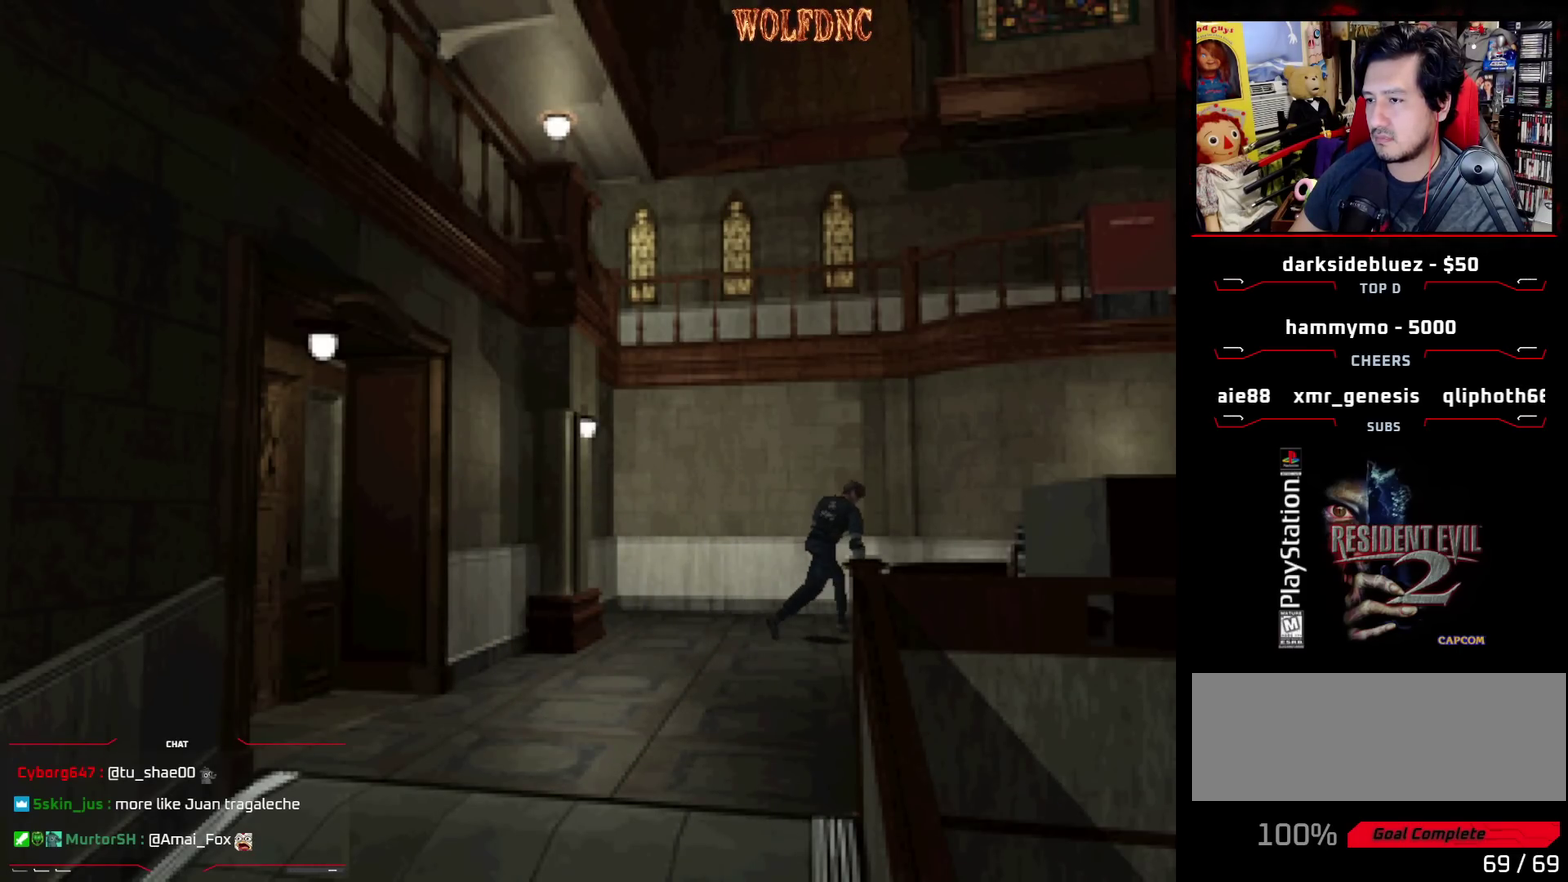
{"buttons": ["SQUARE", "DPAD_UP"], "events": [[167, "DPAD_RIGHT", "up"]]}
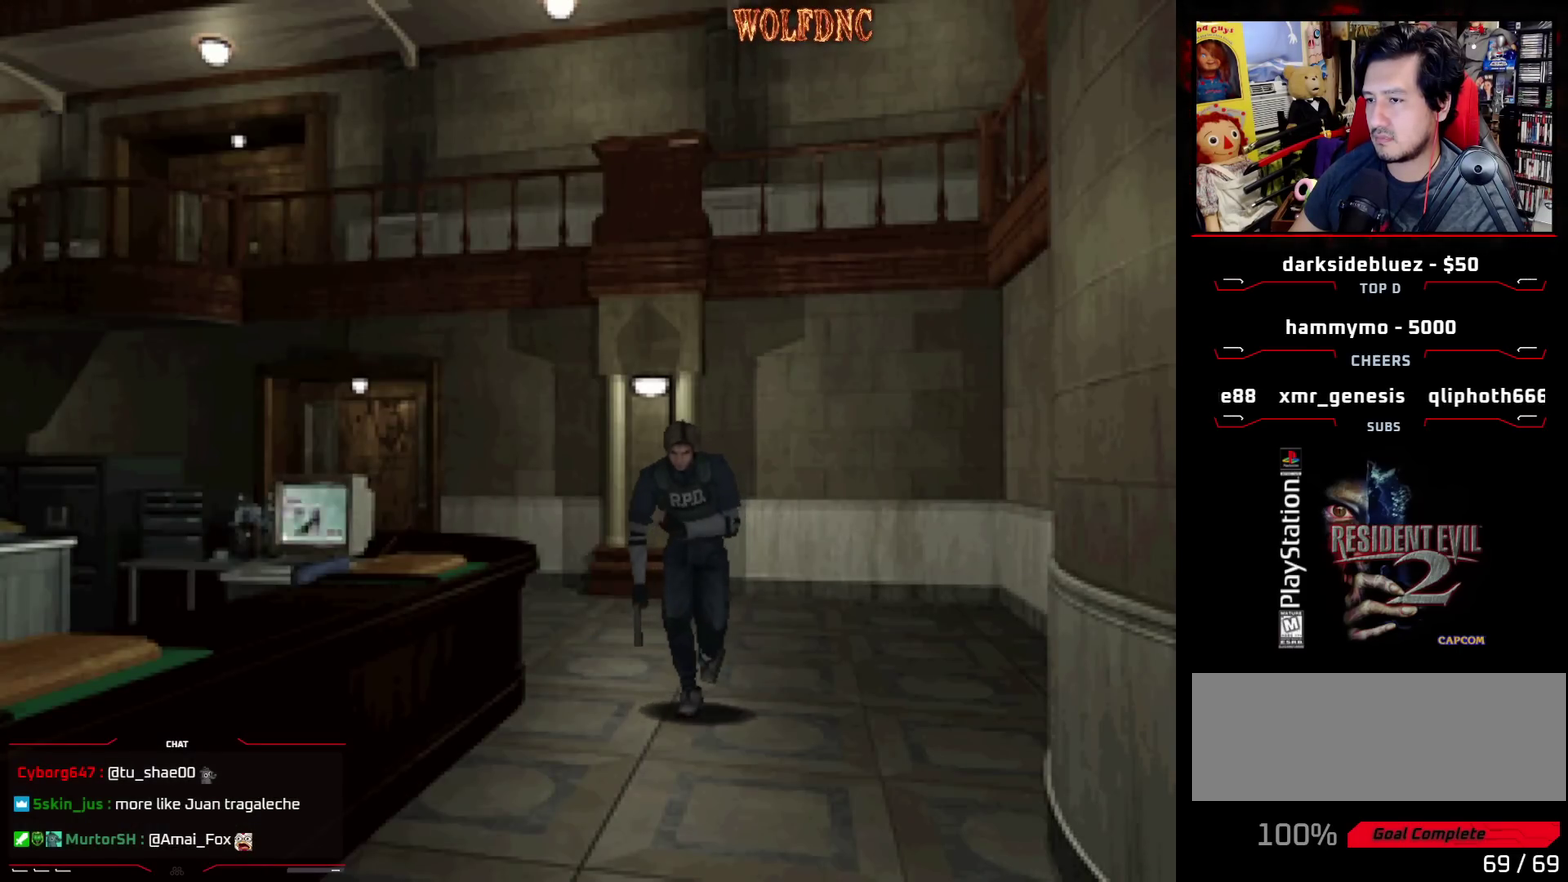
{"buttons": ["SQUARE", "DPAD_UP"], "events": []}
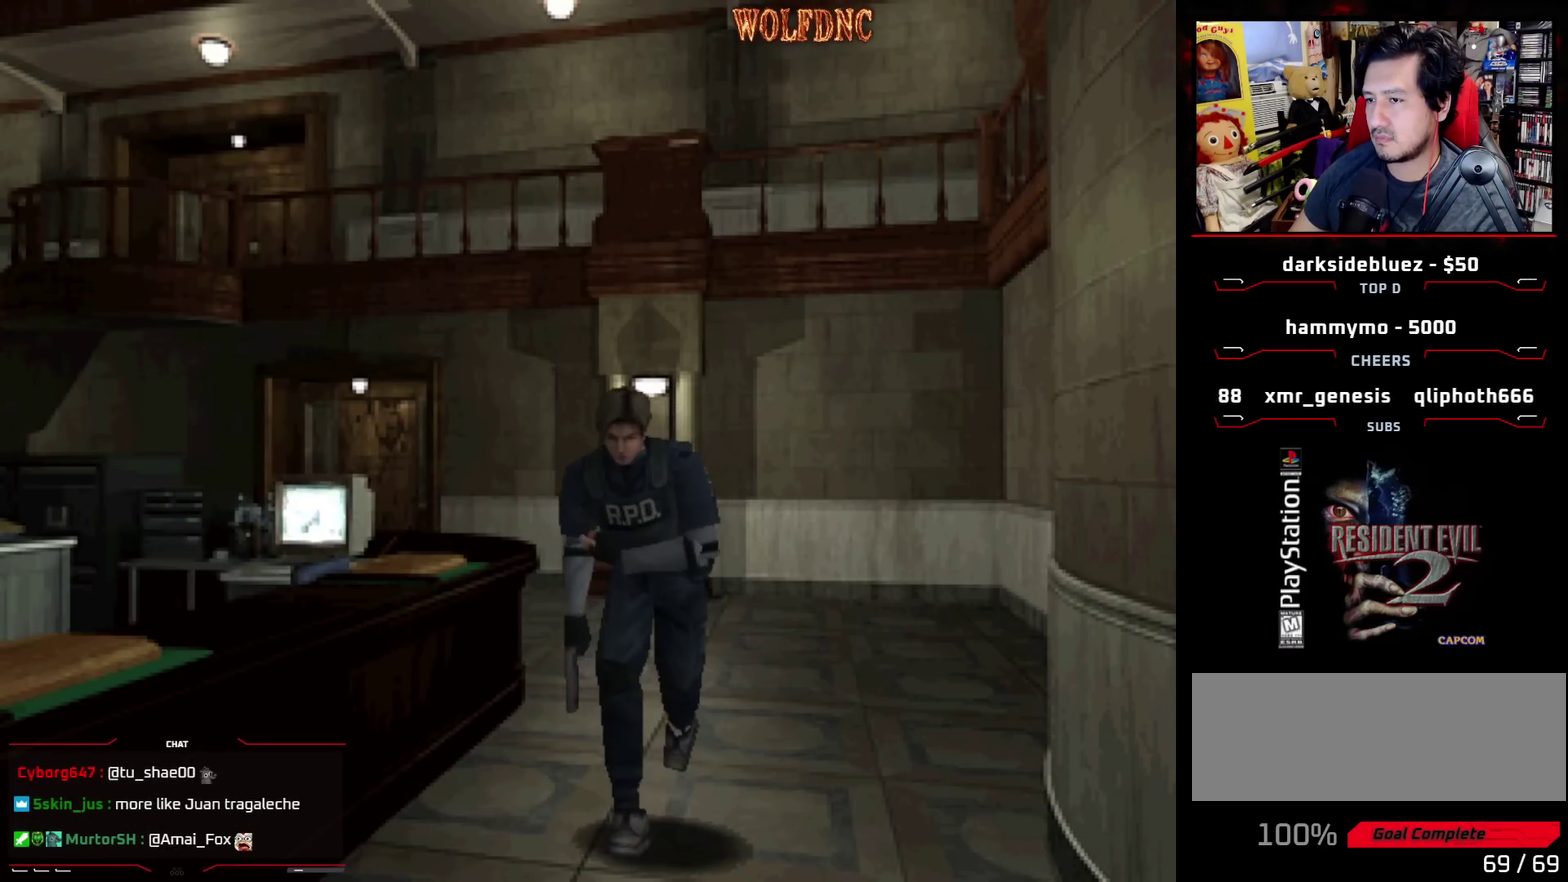
{"buttons": [], "events": [[383, "DPAD_UP", "up"], [383, "SQUARE", "up"]]}
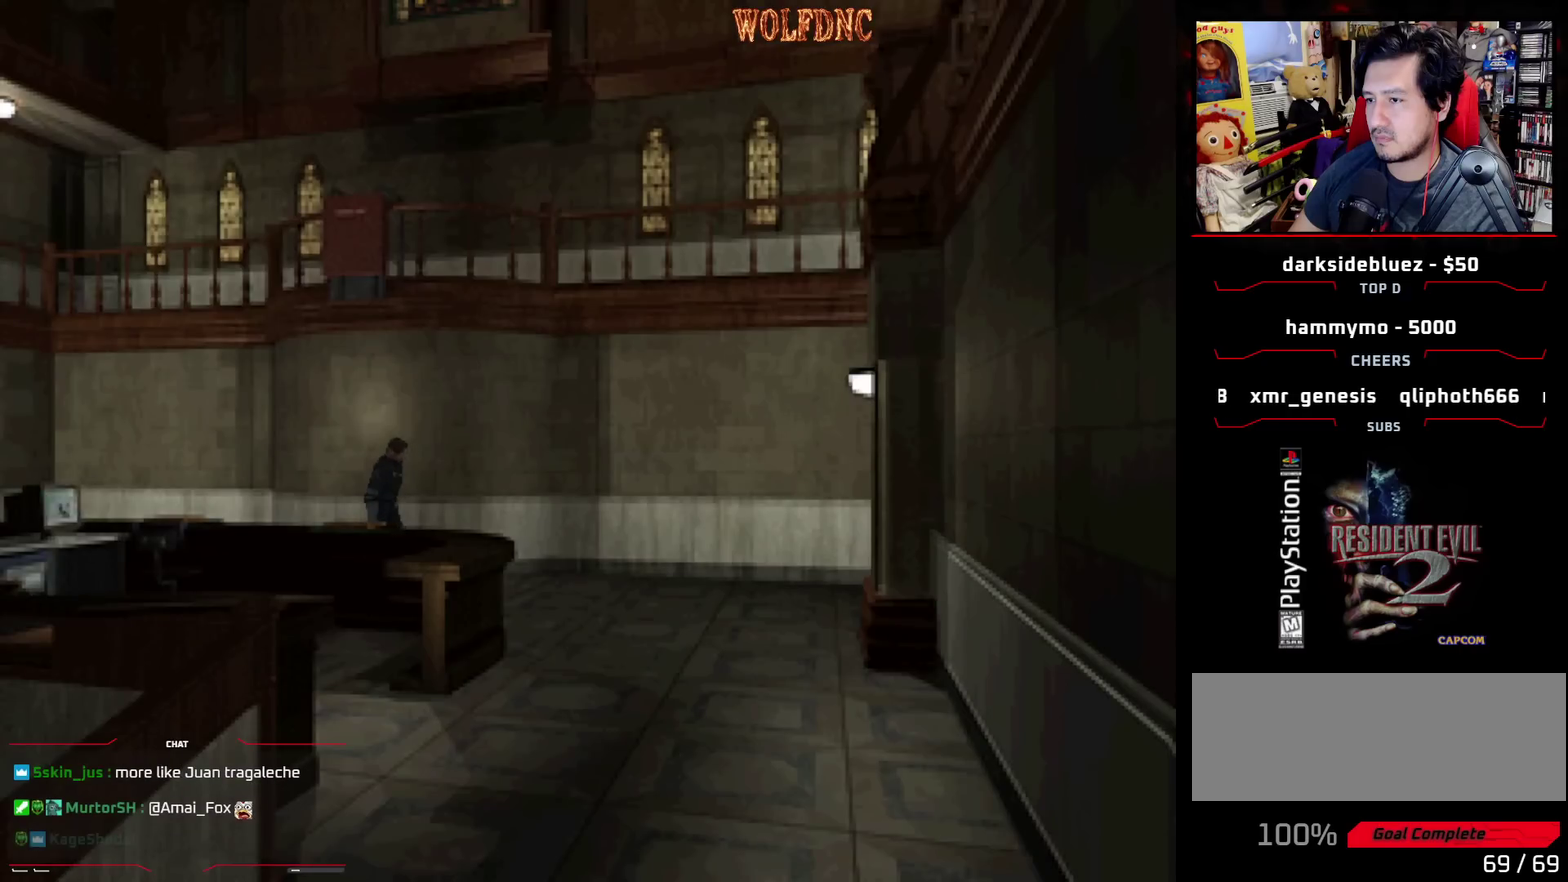
{"buttons": [], "events": []}
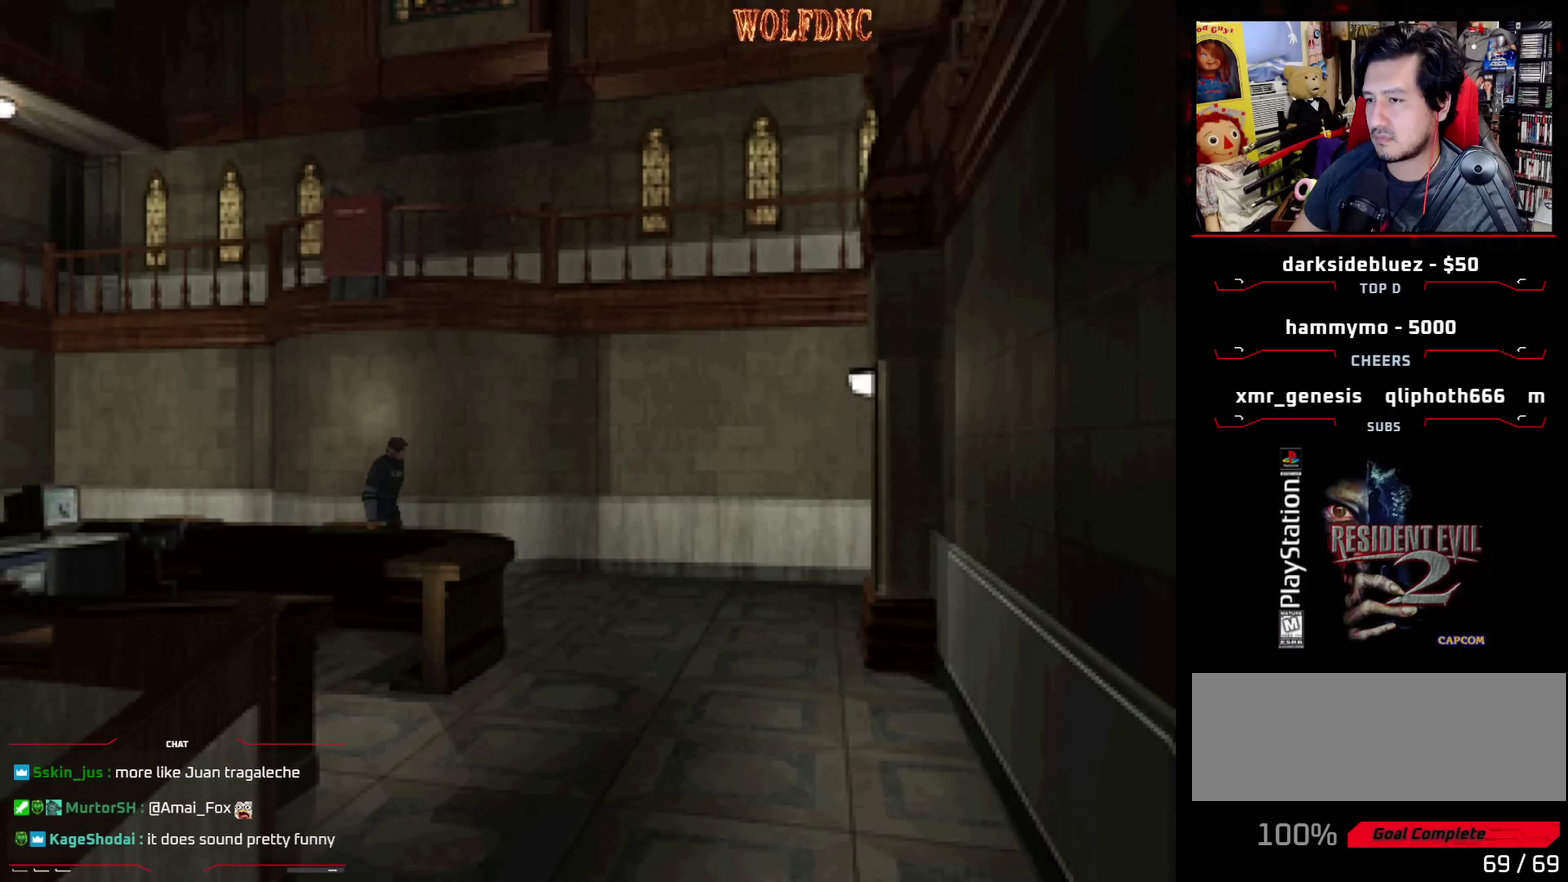
{"buttons": [], "events": []}
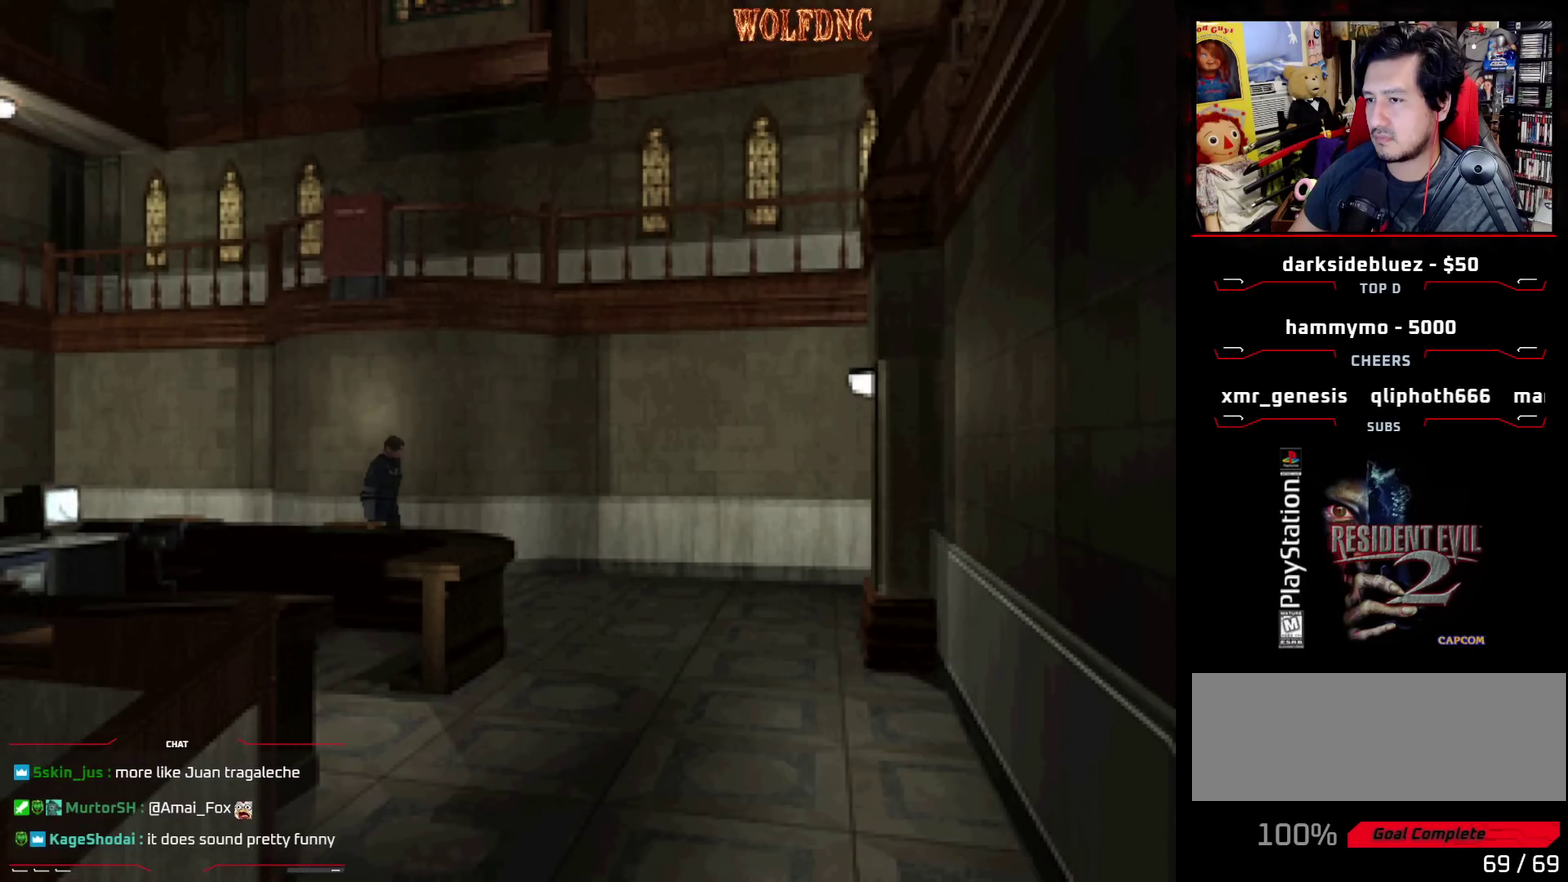
{"buttons": [], "events": []}
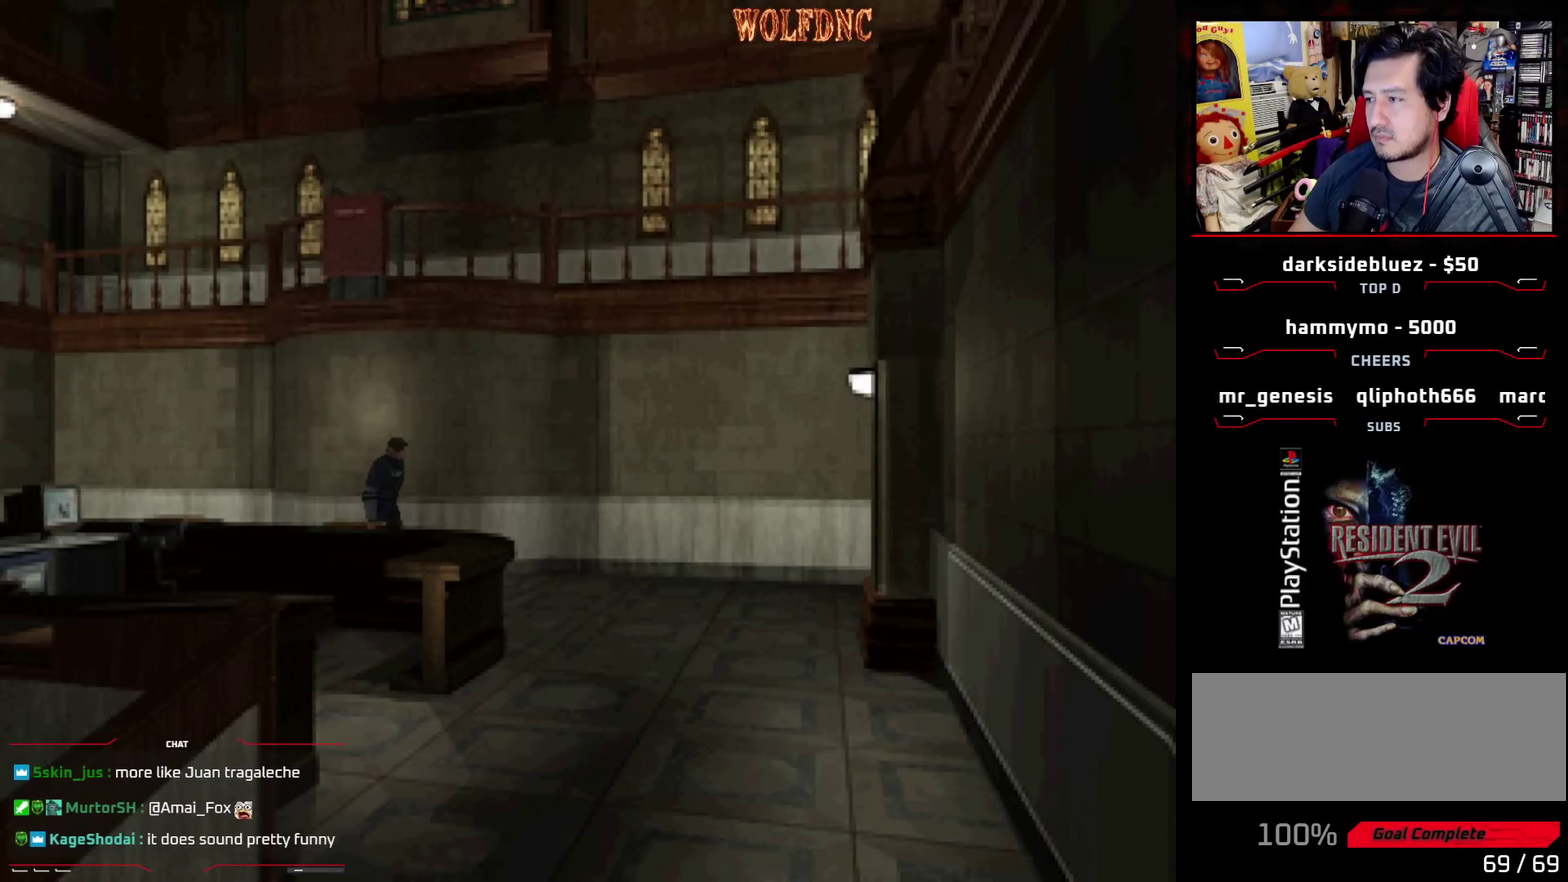
{"buttons": [], "events": []}
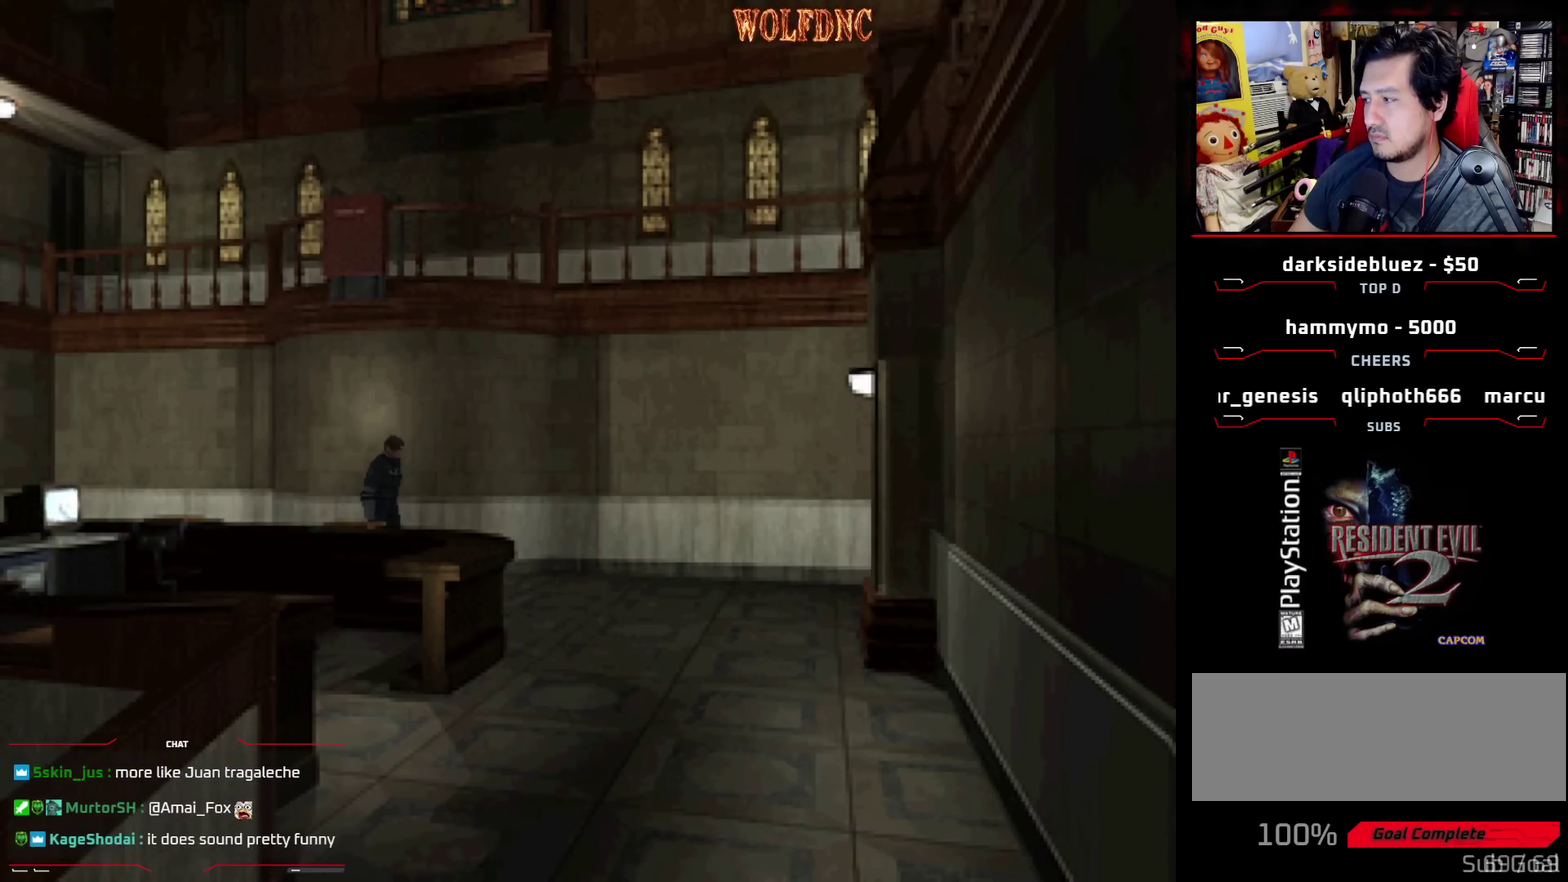
{"buttons": [], "events": []}
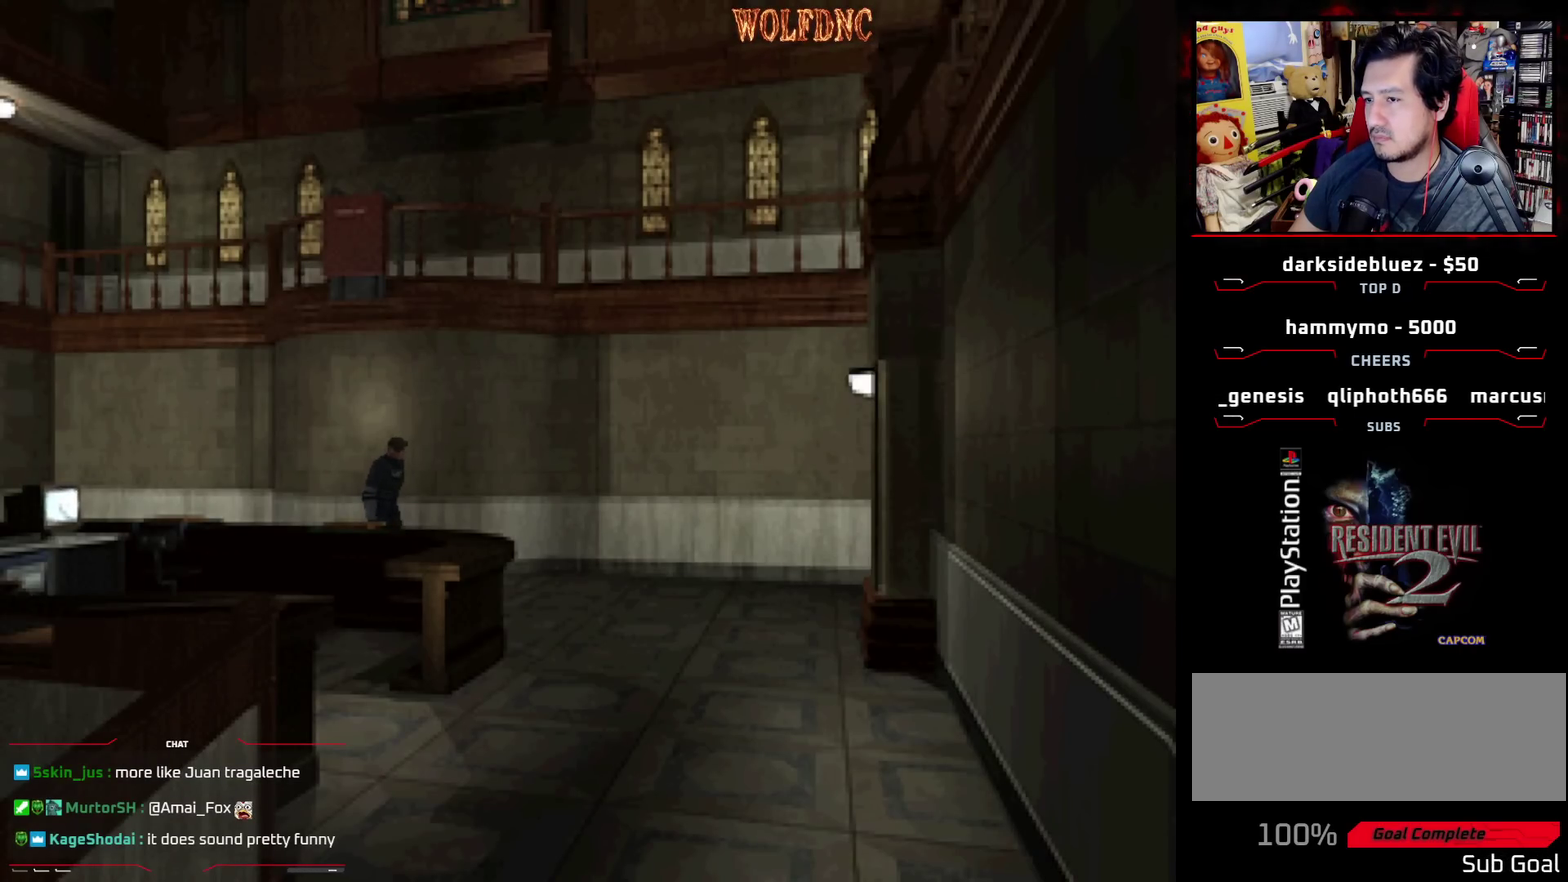
{"buttons": [], "events": []}
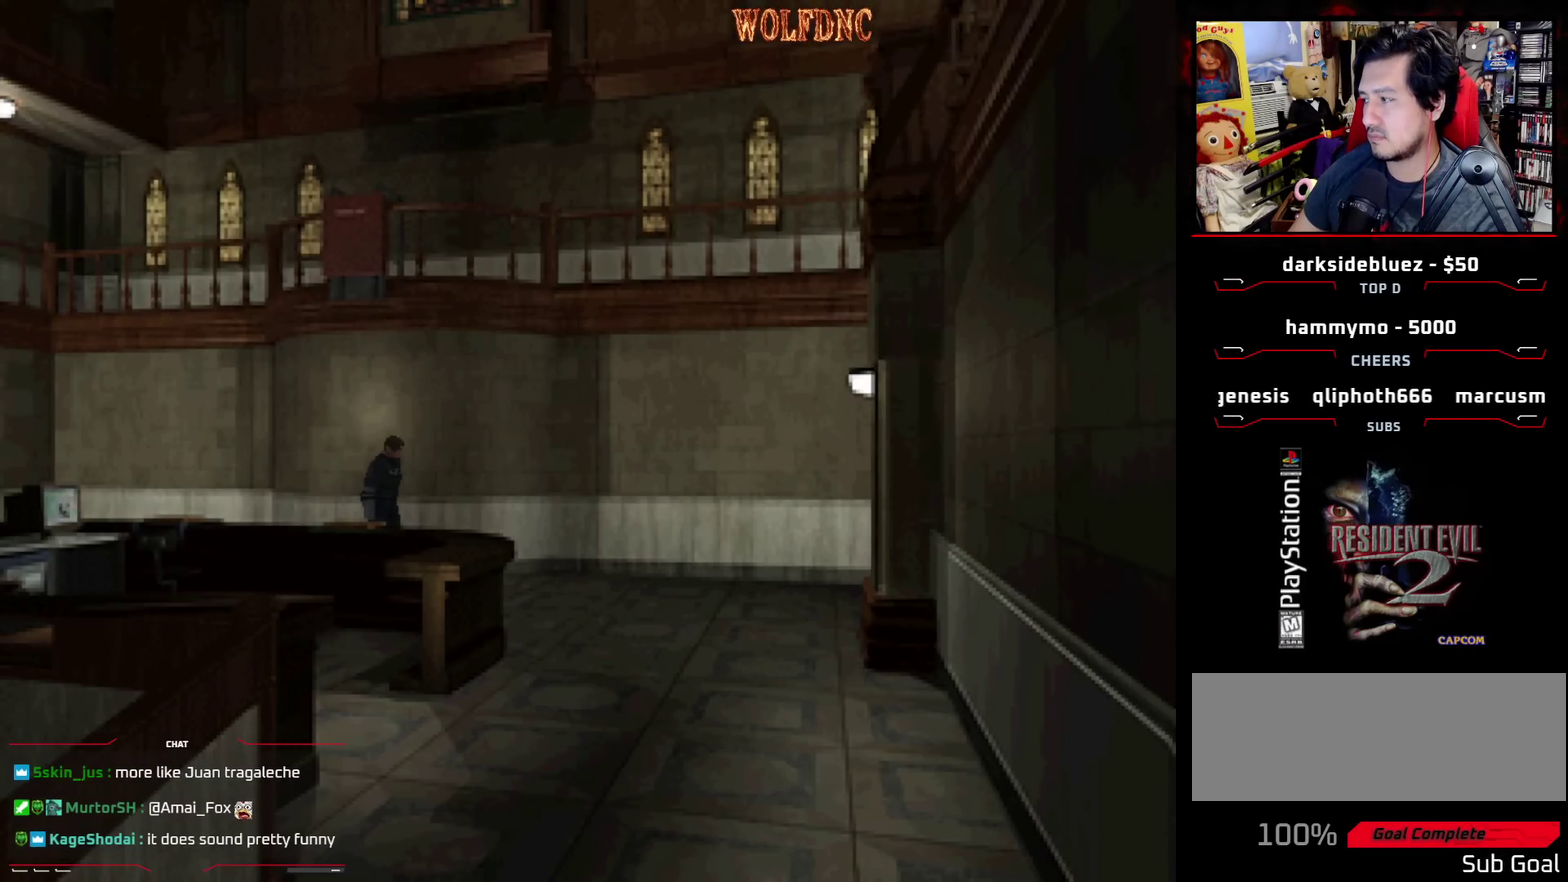
{"buttons": [], "events": []}
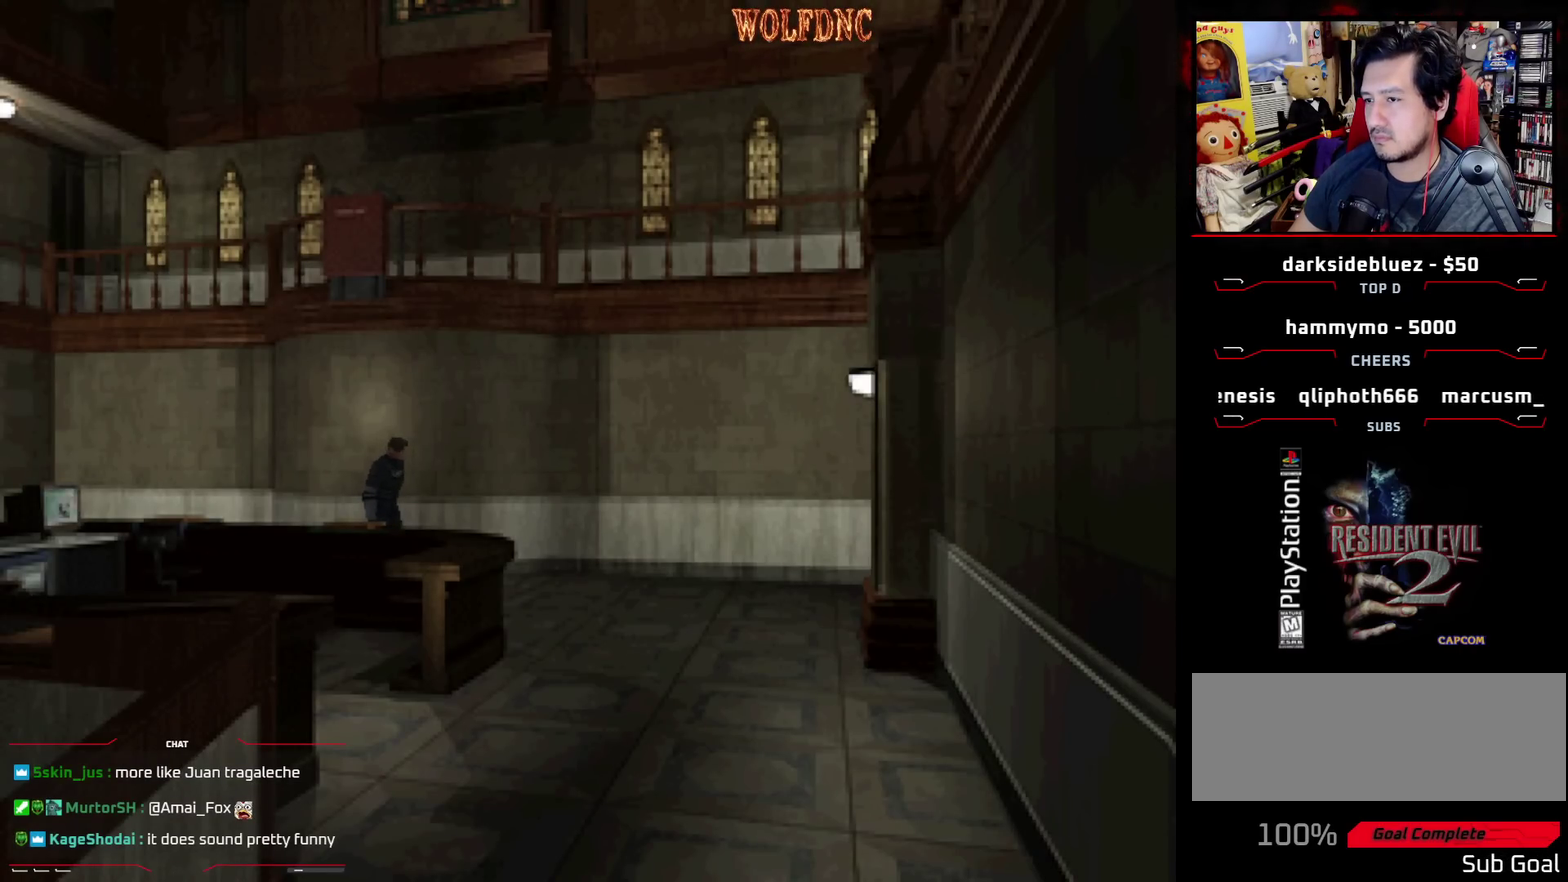
{"buttons": [], "events": []}
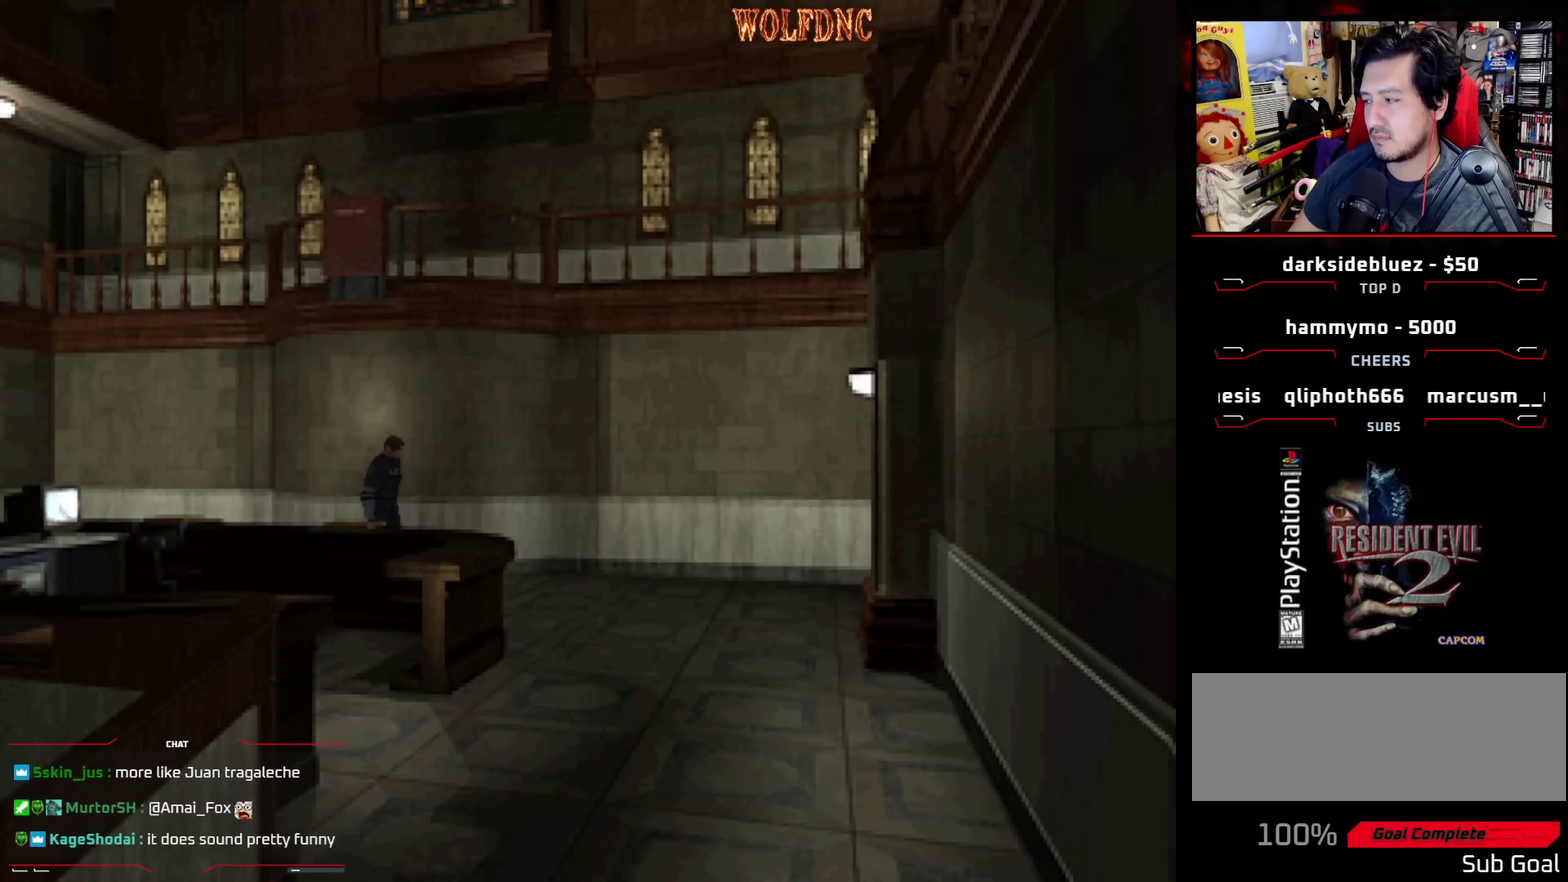
{"buttons": [], "events": []}